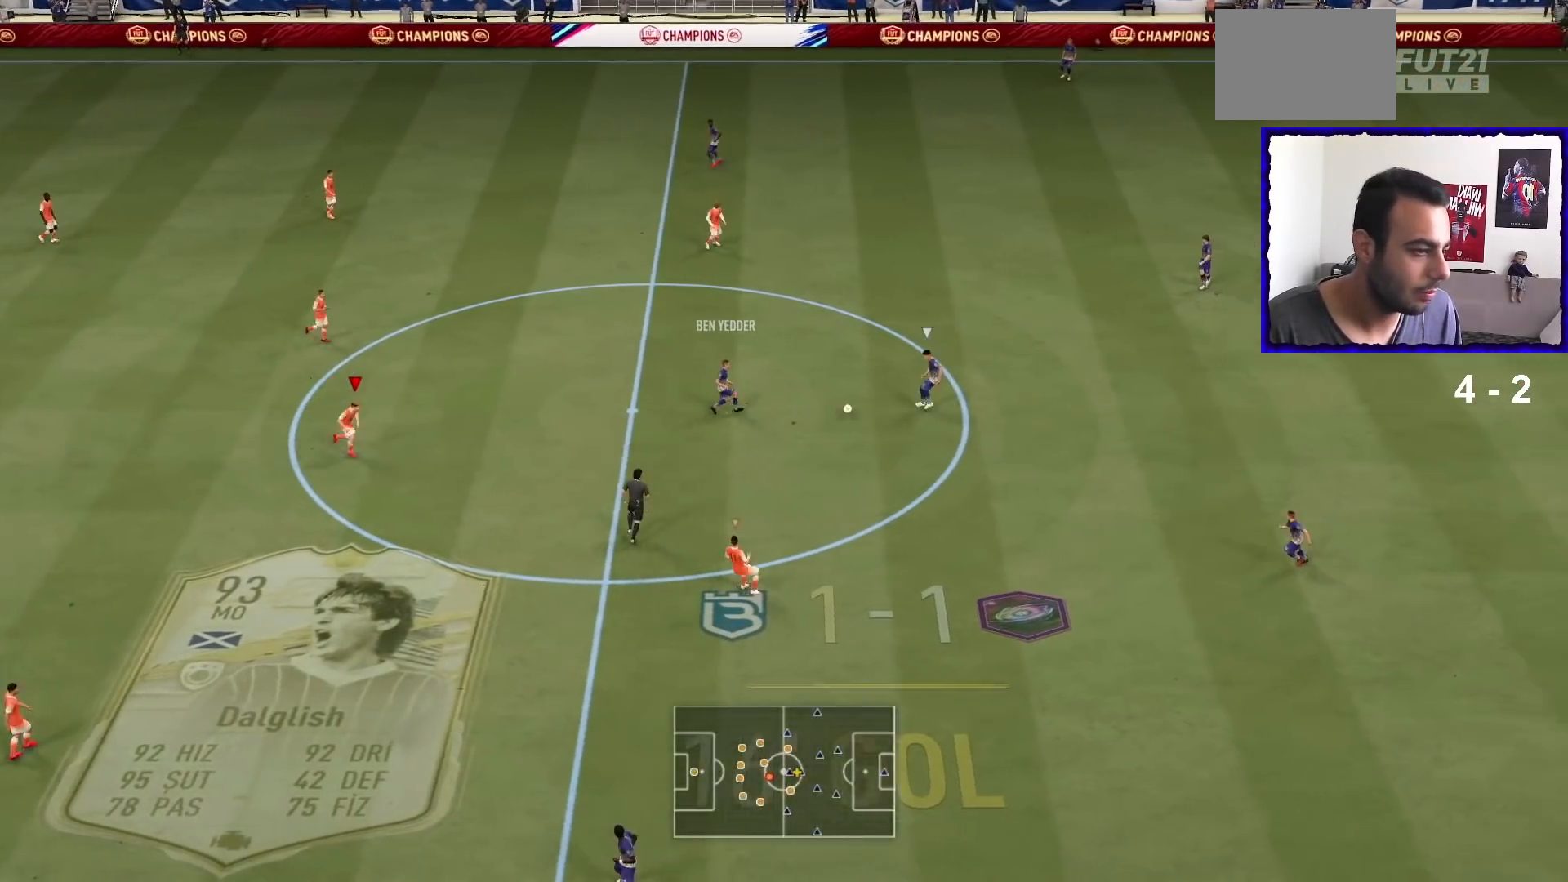
Gameplay with a controller (PlayStation layout); each line is a JSON object with the inputs held at the frame after it. "events" lists button and stick changes between this image and that frame as [ms after this image, input, new state], when the widget could be followed in between. Not read: L3 R3.
{"buttons": [], "left_stick": "right", "right_stick": "center", "events": [[200, "R1", "up"], [300, "L2", "up"], [400, "left_stick", "right"]]}
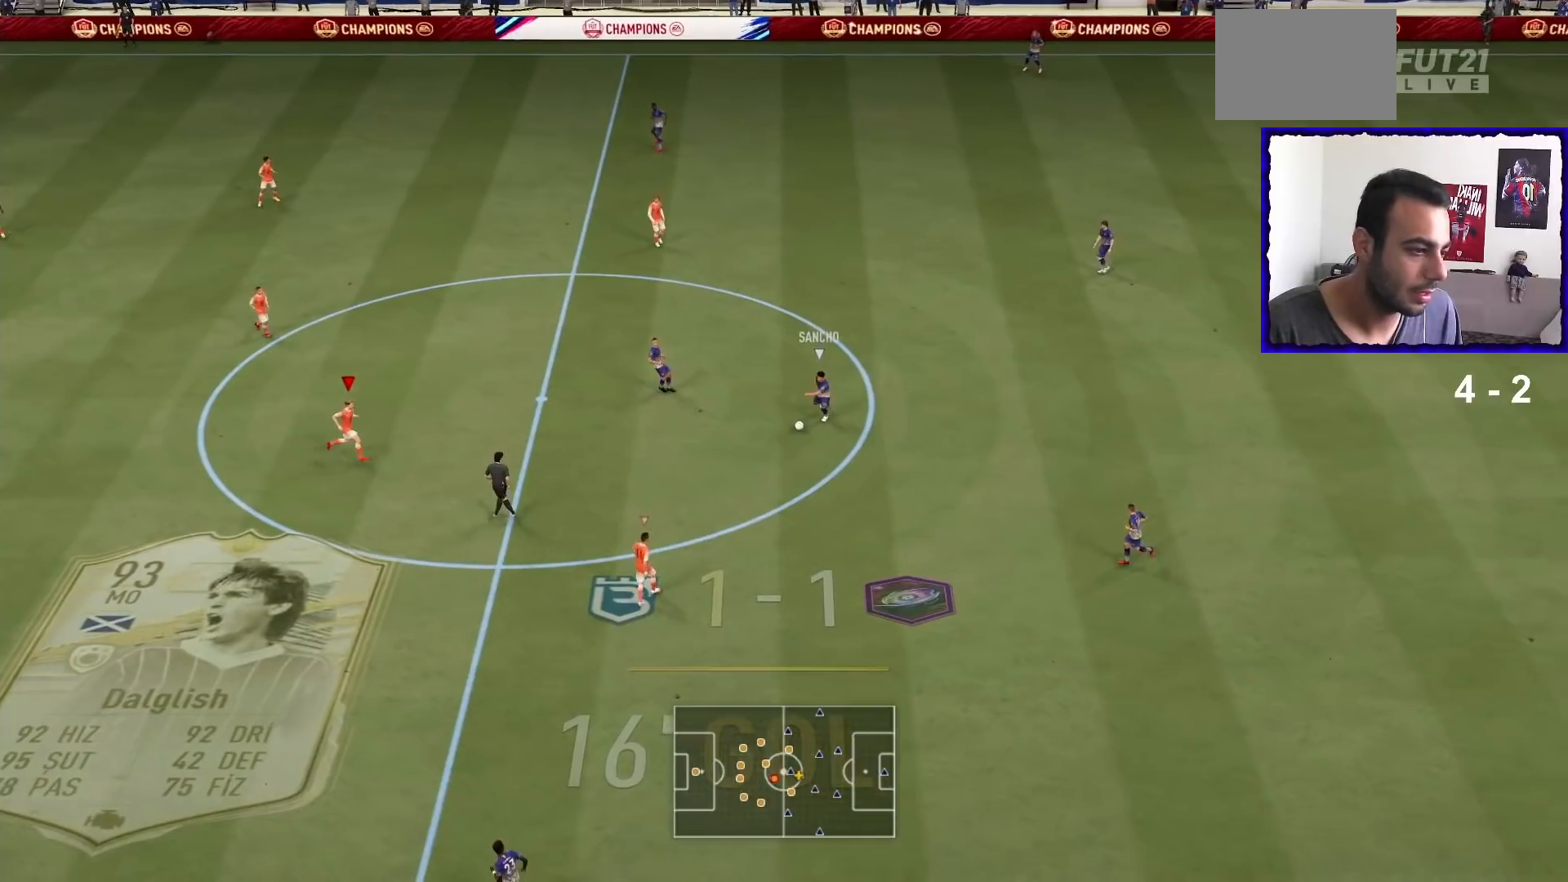
{"buttons": ["R1"], "left_stick": "down-right", "right_stick": "center", "events": [[100, "R2", "down"], [167, "R2", "up"], [401, "R1", "down"], [434, "left_stick", "down-right"]]}
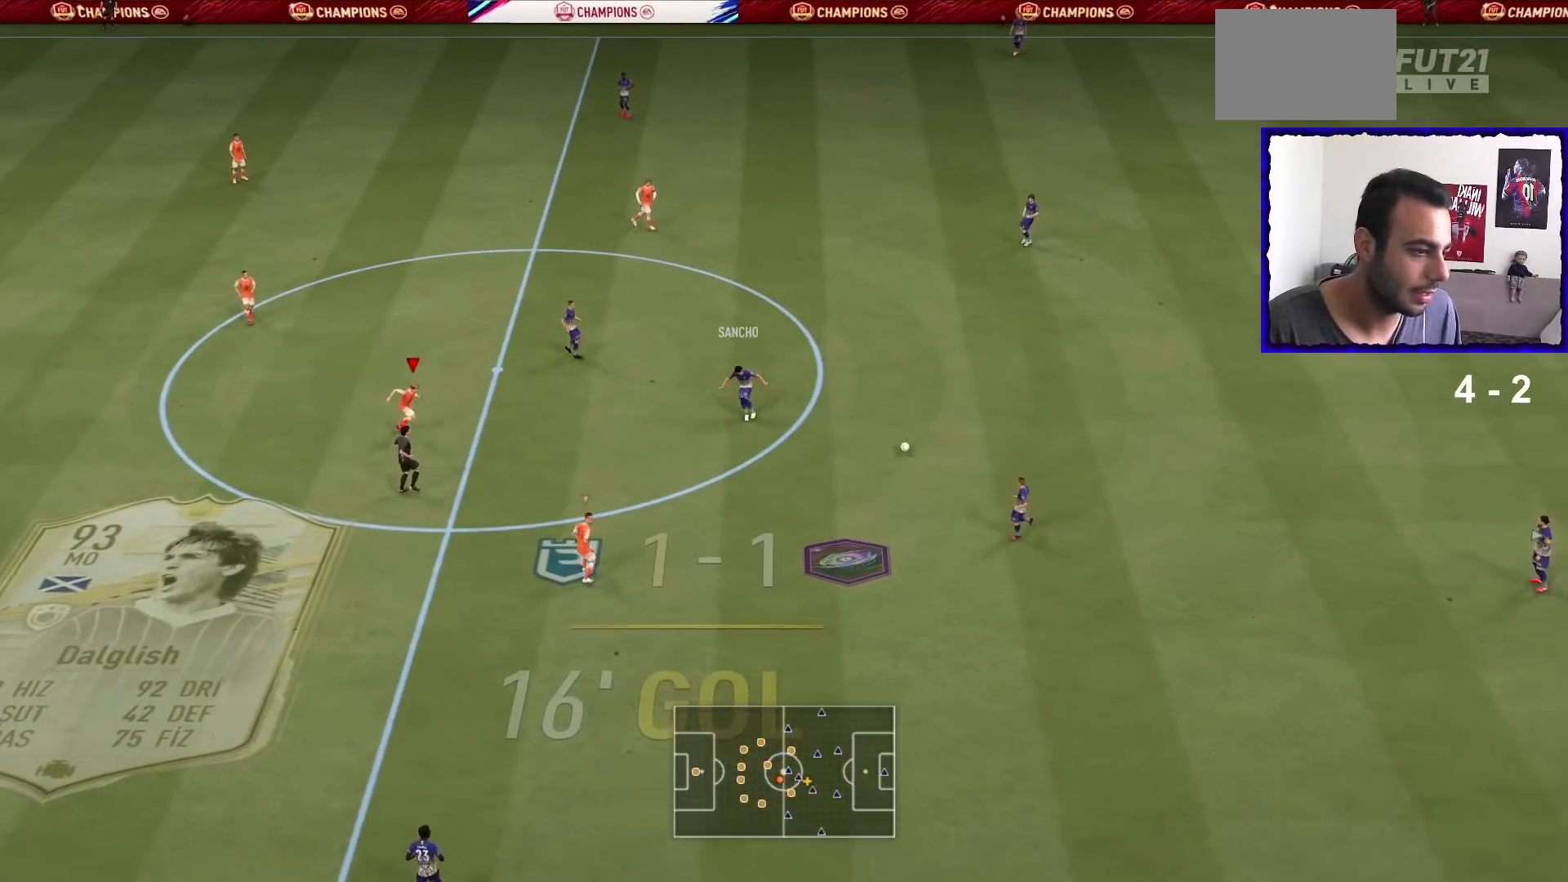
{"buttons": ["R1"], "left_stick": "down-right", "right_stick": "center", "events": [[33, "L1", "down"], [200, "L1", "up"]]}
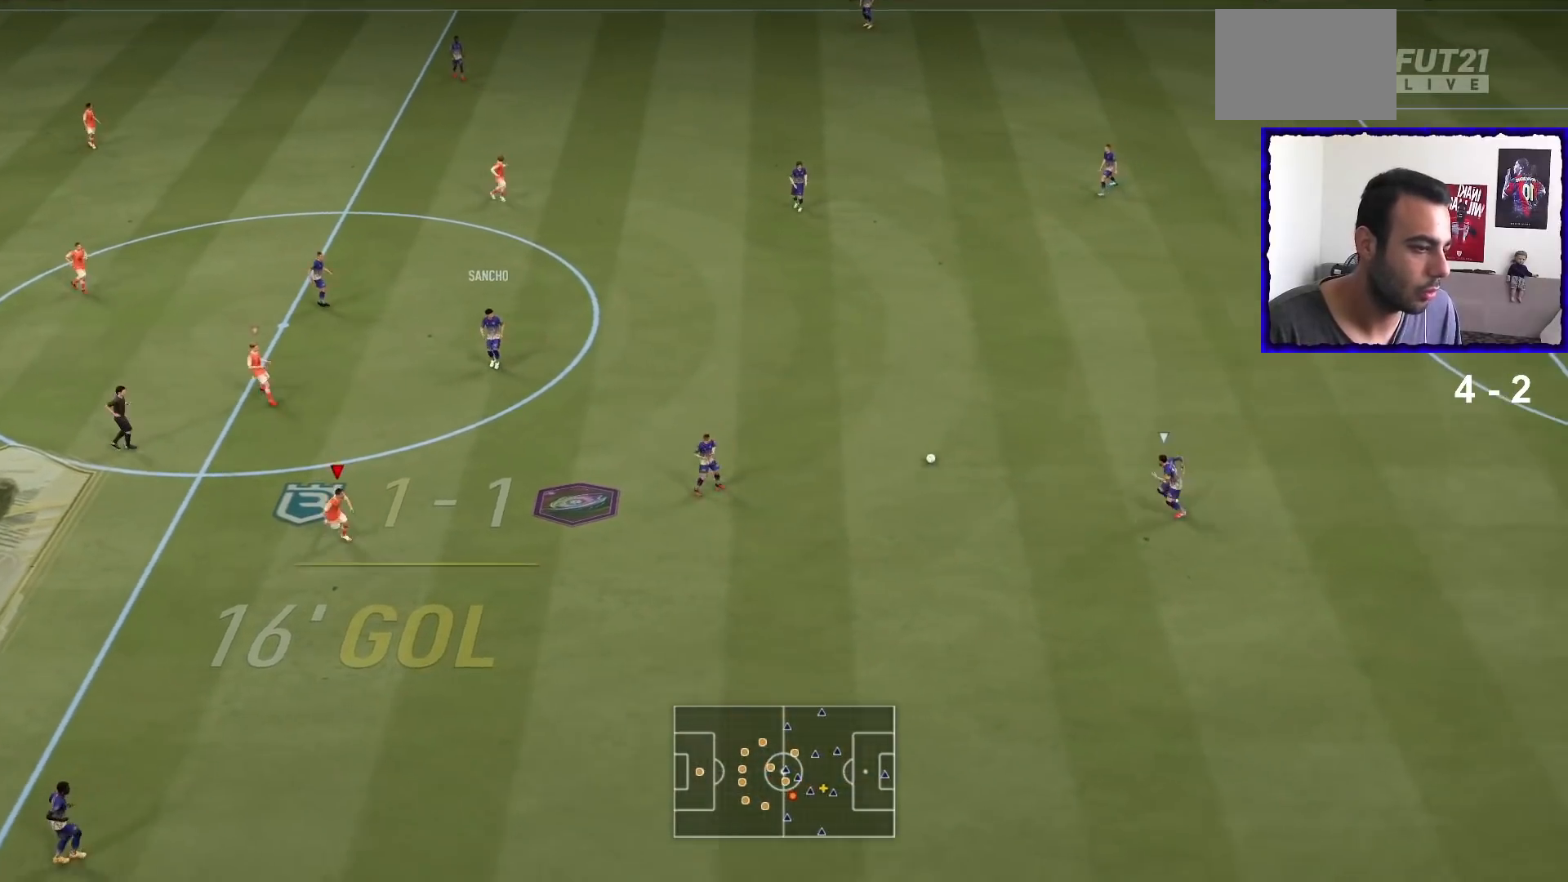
{"buttons": ["R1"], "left_stick": "down-right", "right_stick": "center", "events": []}
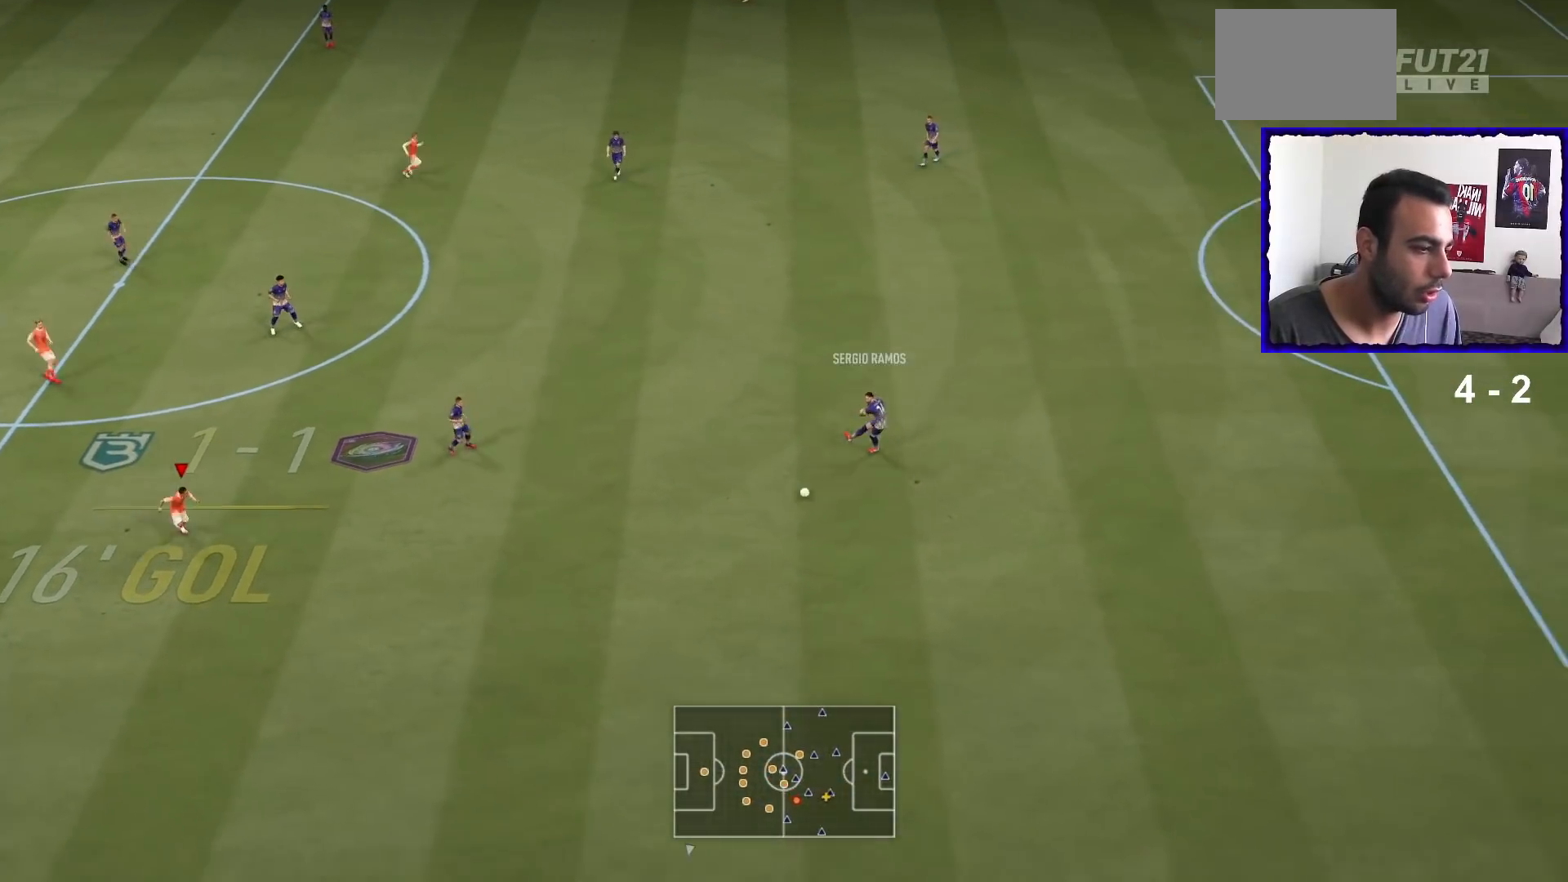
{"buttons": ["R1"], "left_stick": "down-right", "right_stick": "center", "events": [[133, "R1", "up"], [400, "R1", "down"]]}
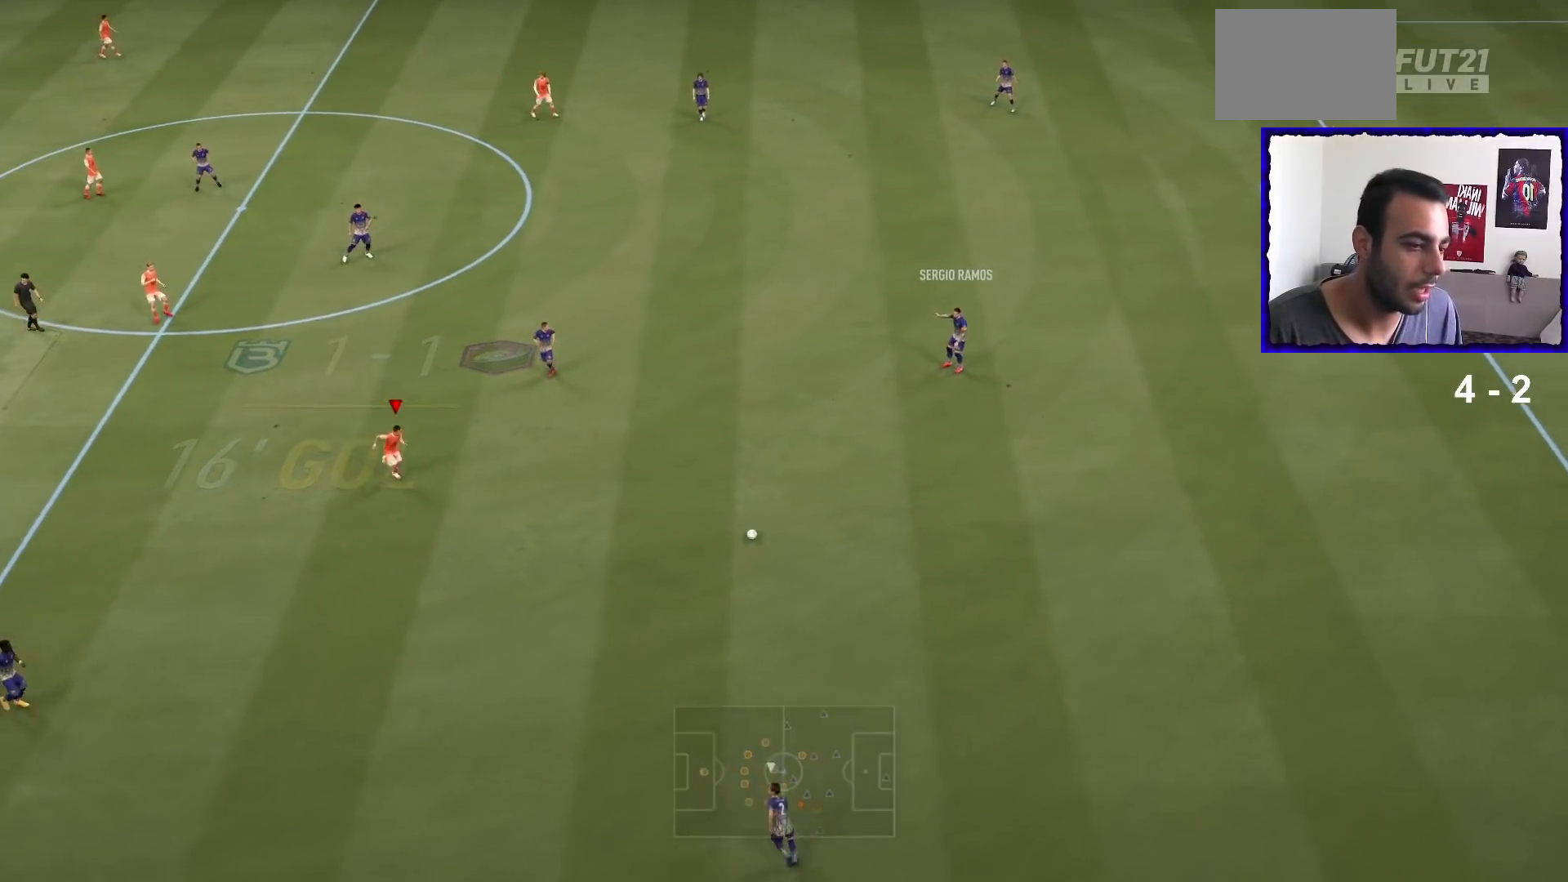
{"buttons": ["R1"], "left_stick": "down", "right_stick": "center", "events": [[301, "left_stick", "down"]]}
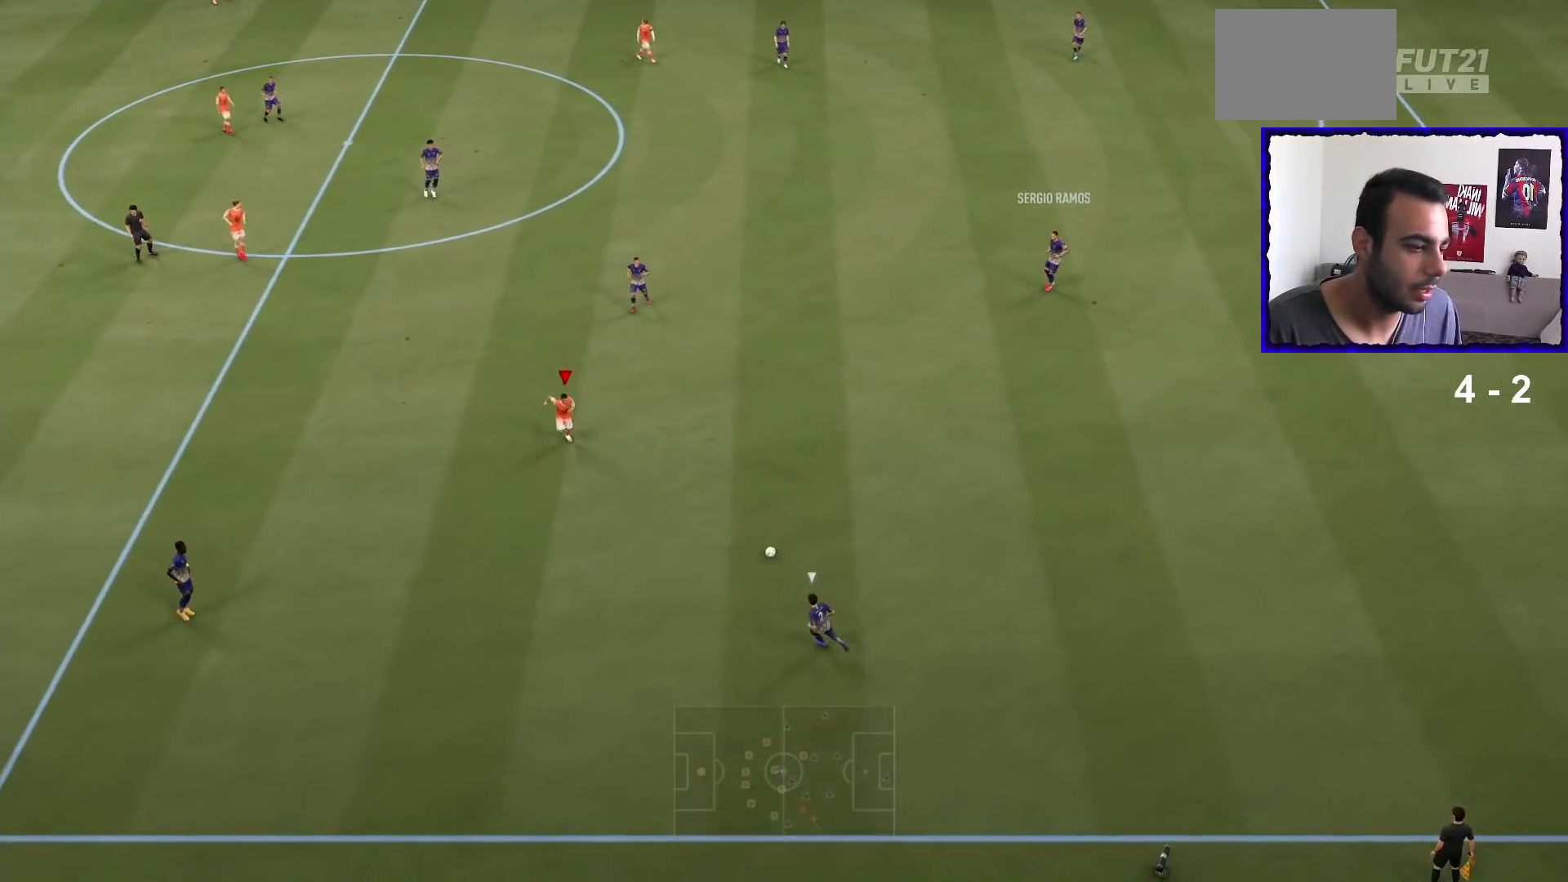
{"buttons": ["R1"], "left_stick": "down", "right_stick": "center", "events": []}
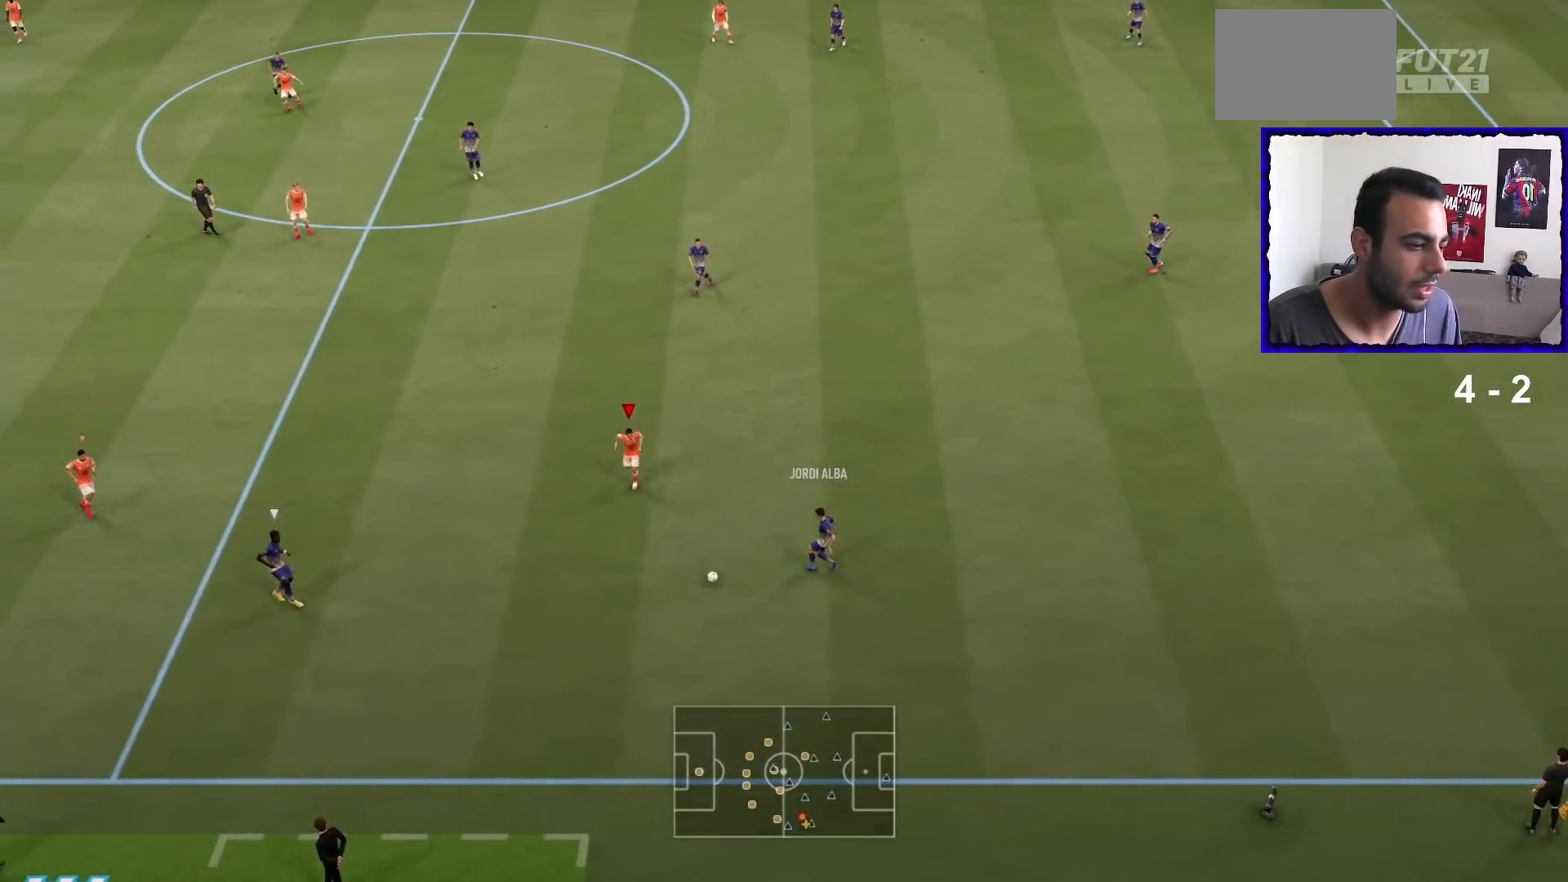
{"buttons": ["L2"], "left_stick": "left", "right_stick": "center", "events": [[100, "left_stick", "down-left"], [267, "L2", "down"], [300, "left_stick", "left"], [434, "R1", "up"]]}
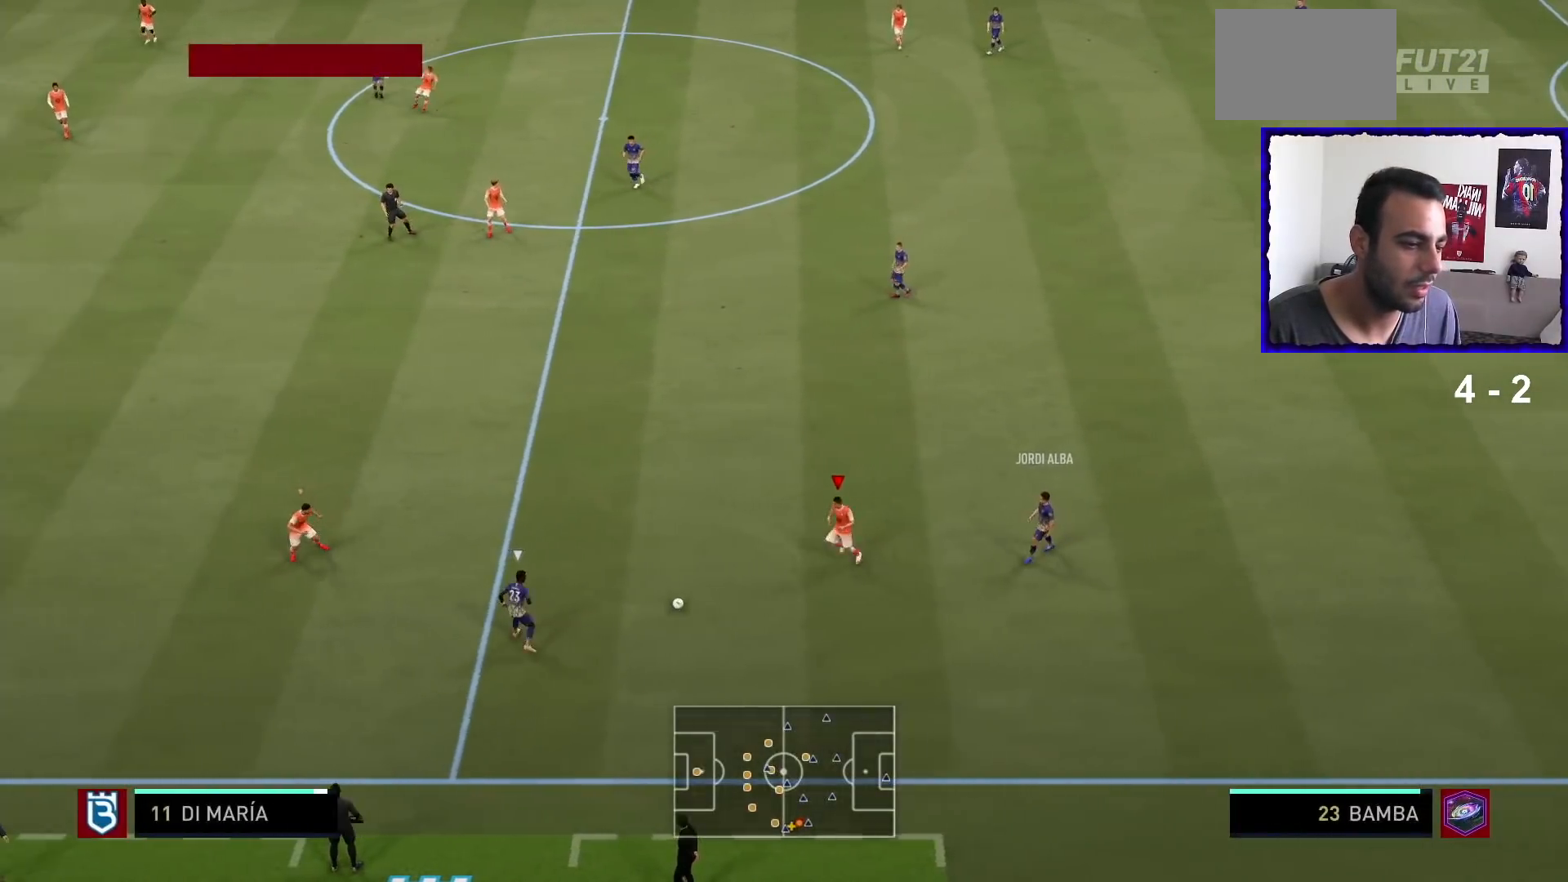
{"buttons": ["L2", "R1"], "left_stick": "right", "right_stick": "center", "events": [[33, "L2", "up"], [33, "left_stick", "down"], [66, "L1", "down"], [167, "R1", "down"], [167, "left_stick", "down-right"], [267, "L1", "up"], [367, "L2", "down"], [467, "left_stick", "right"]]}
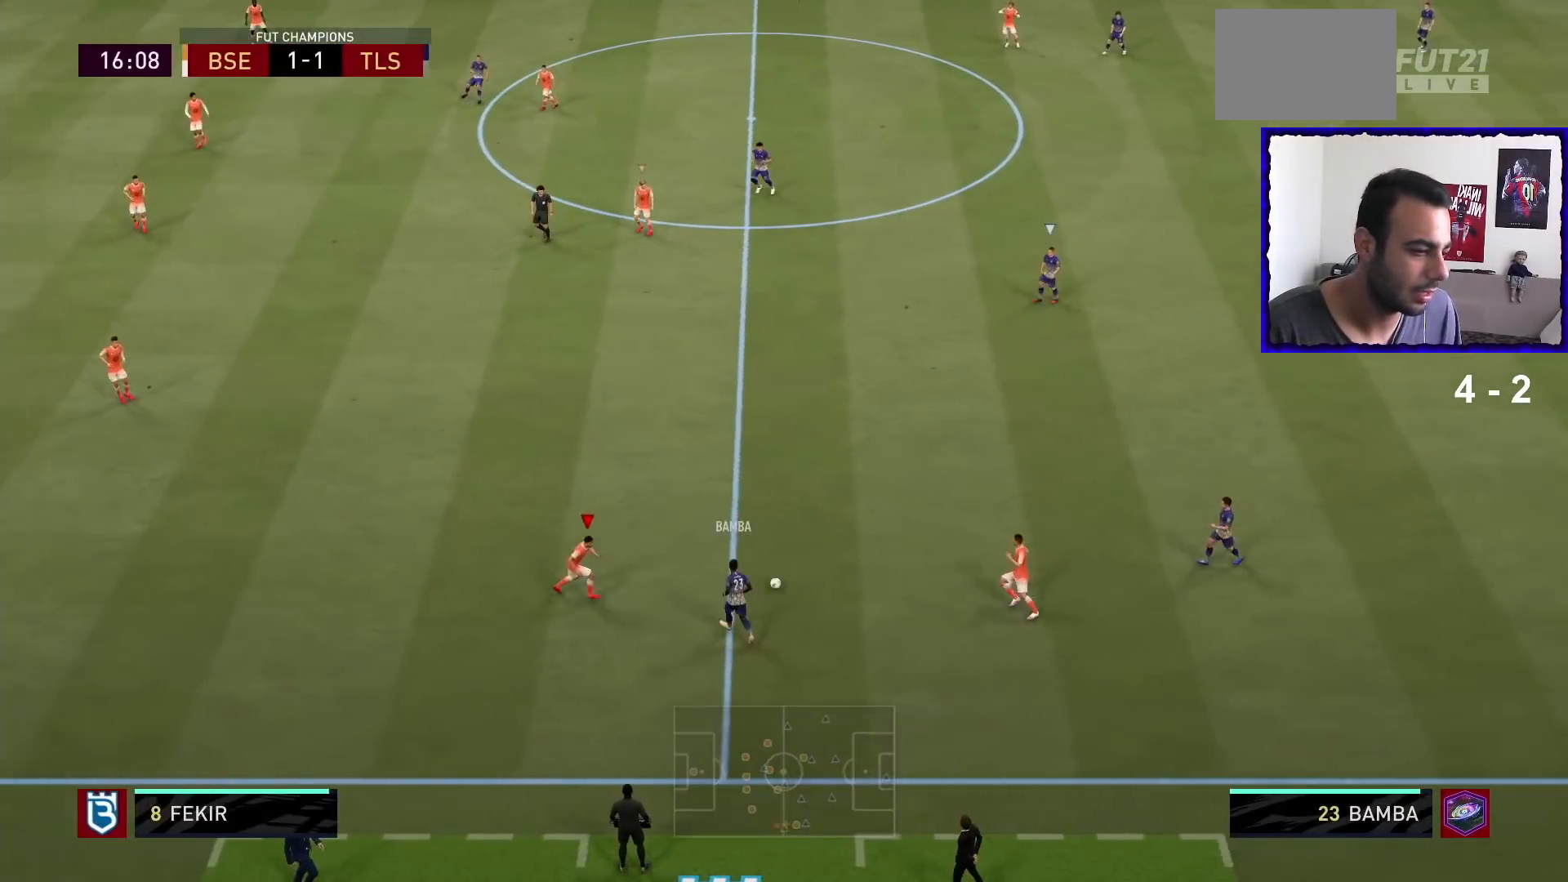
{"buttons": ["L2", "R1"], "left_stick": "up", "right_stick": "center", "events": [[234, "left_stick", "up-right"], [467, "left_stick", "up"]]}
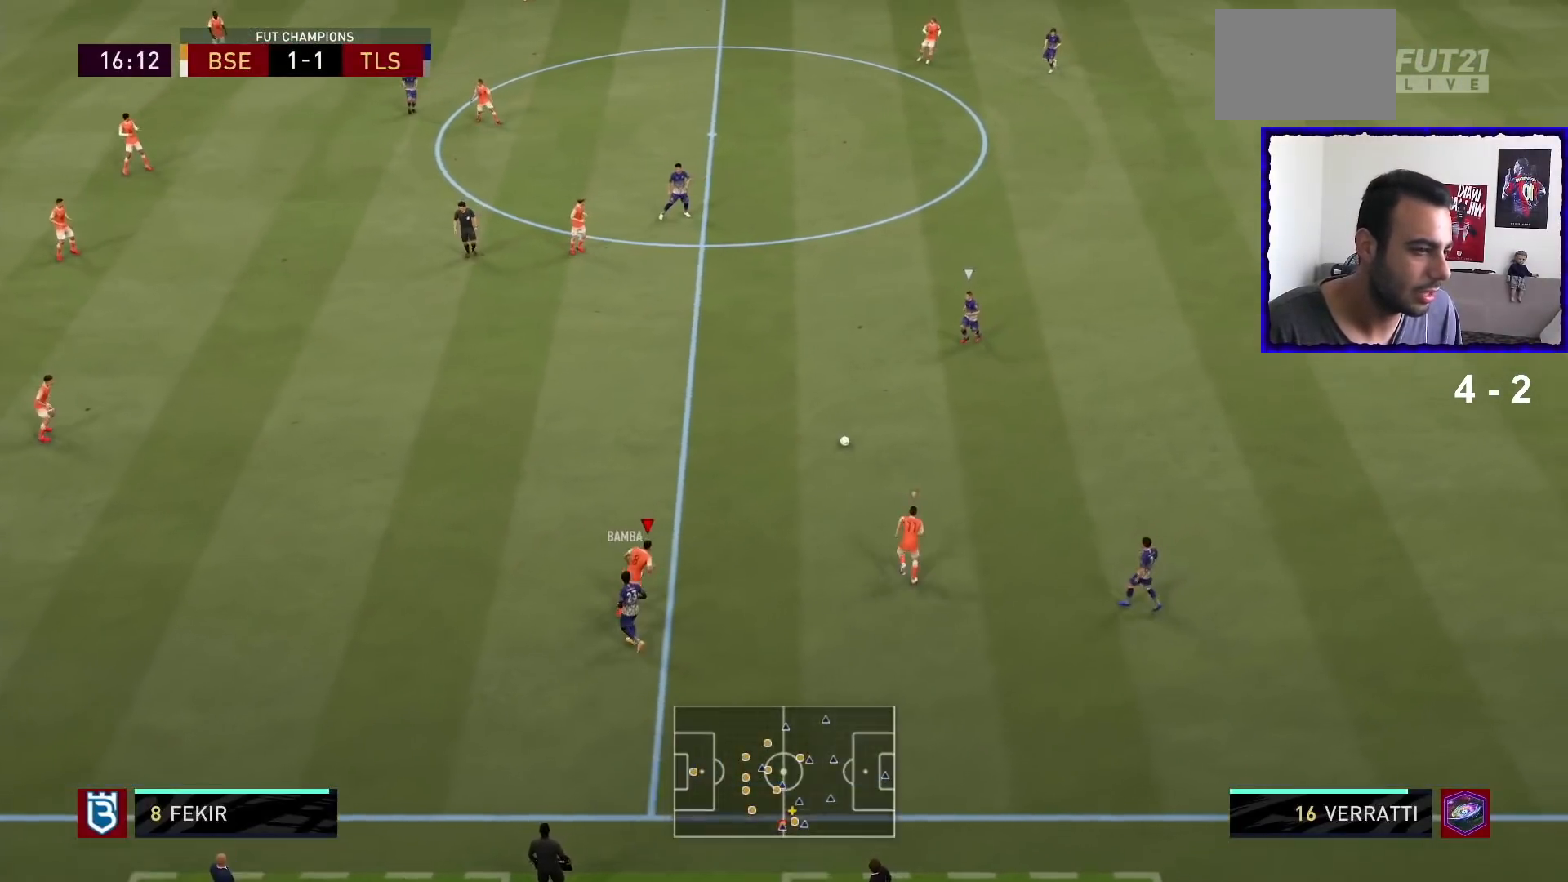
{"buttons": ["R1"], "left_stick": "down", "right_stick": "center", "events": [[133, "left_stick", "up-left"], [300, "L2", "up"], [300, "left_stick", "left"], [467, "left_stick", "down"]]}
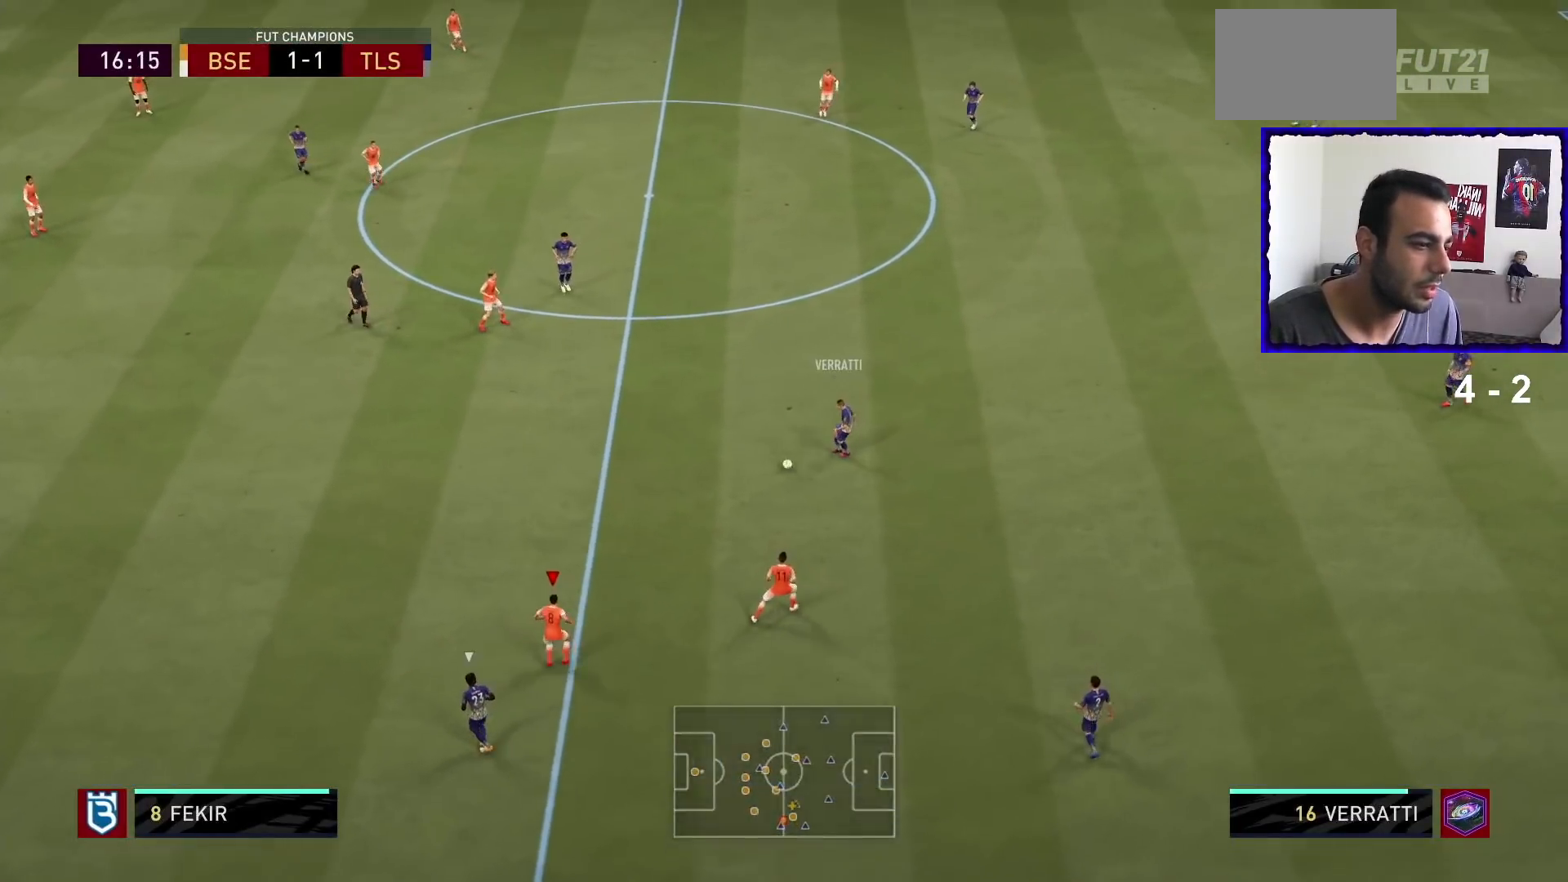
{"buttons": ["L2"], "left_stick": "left", "right_stick": "center", "events": [[134, "L2", "down"], [200, "left_stick", "down-right"], [401, "R1", "up"], [501, "left_stick", "left"]]}
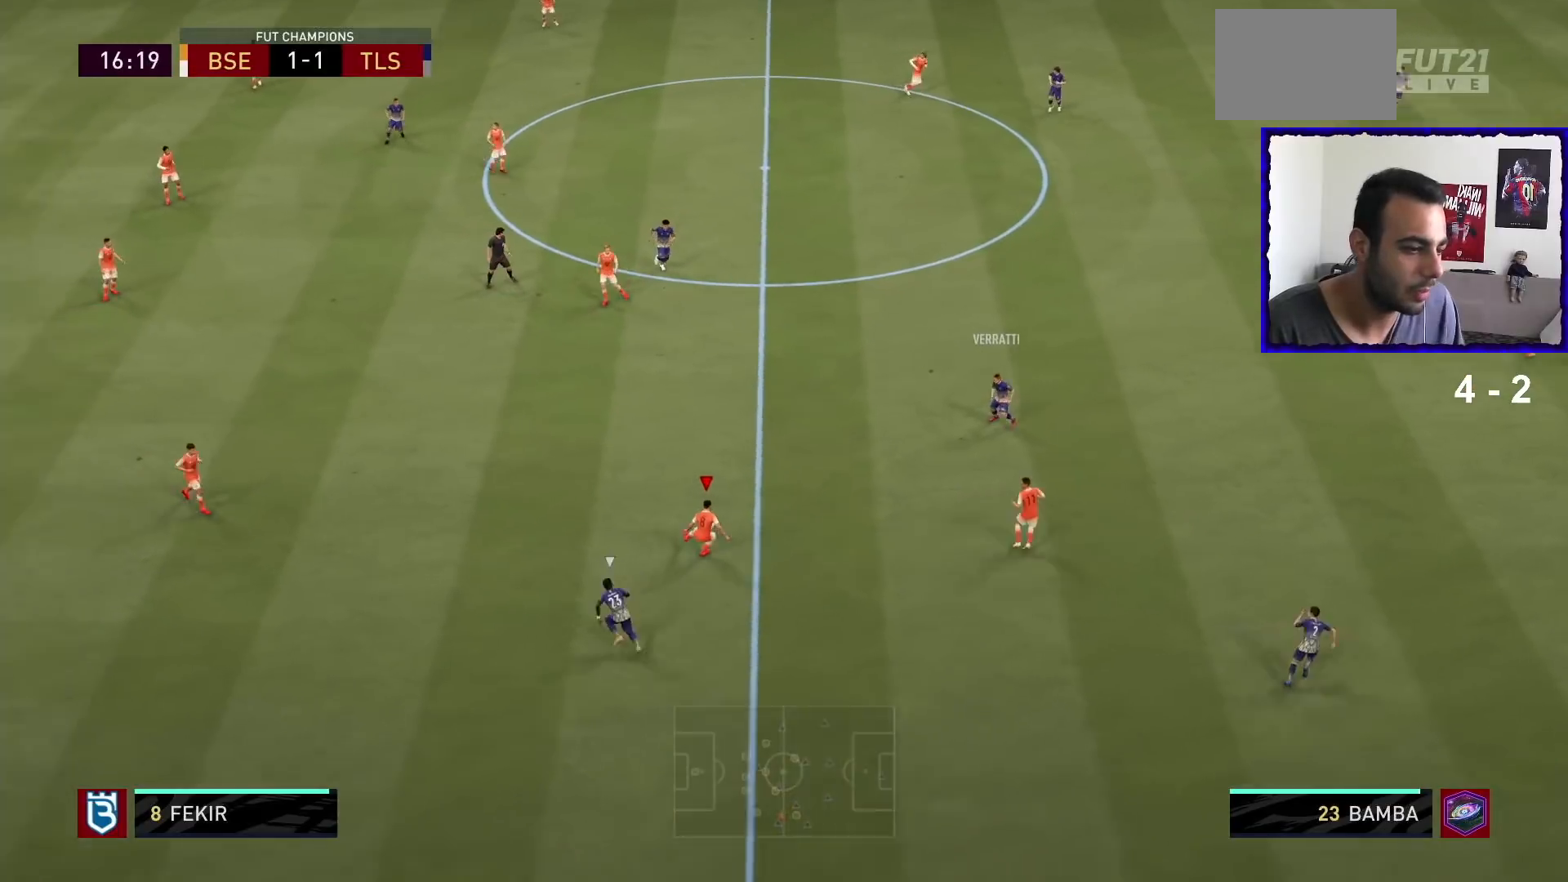
{"buttons": [], "left_stick": "up", "right_stick": "center", "events": [[100, "L2", "up"], [133, "left_stick", "up-left"], [267, "left_stick", "up"]]}
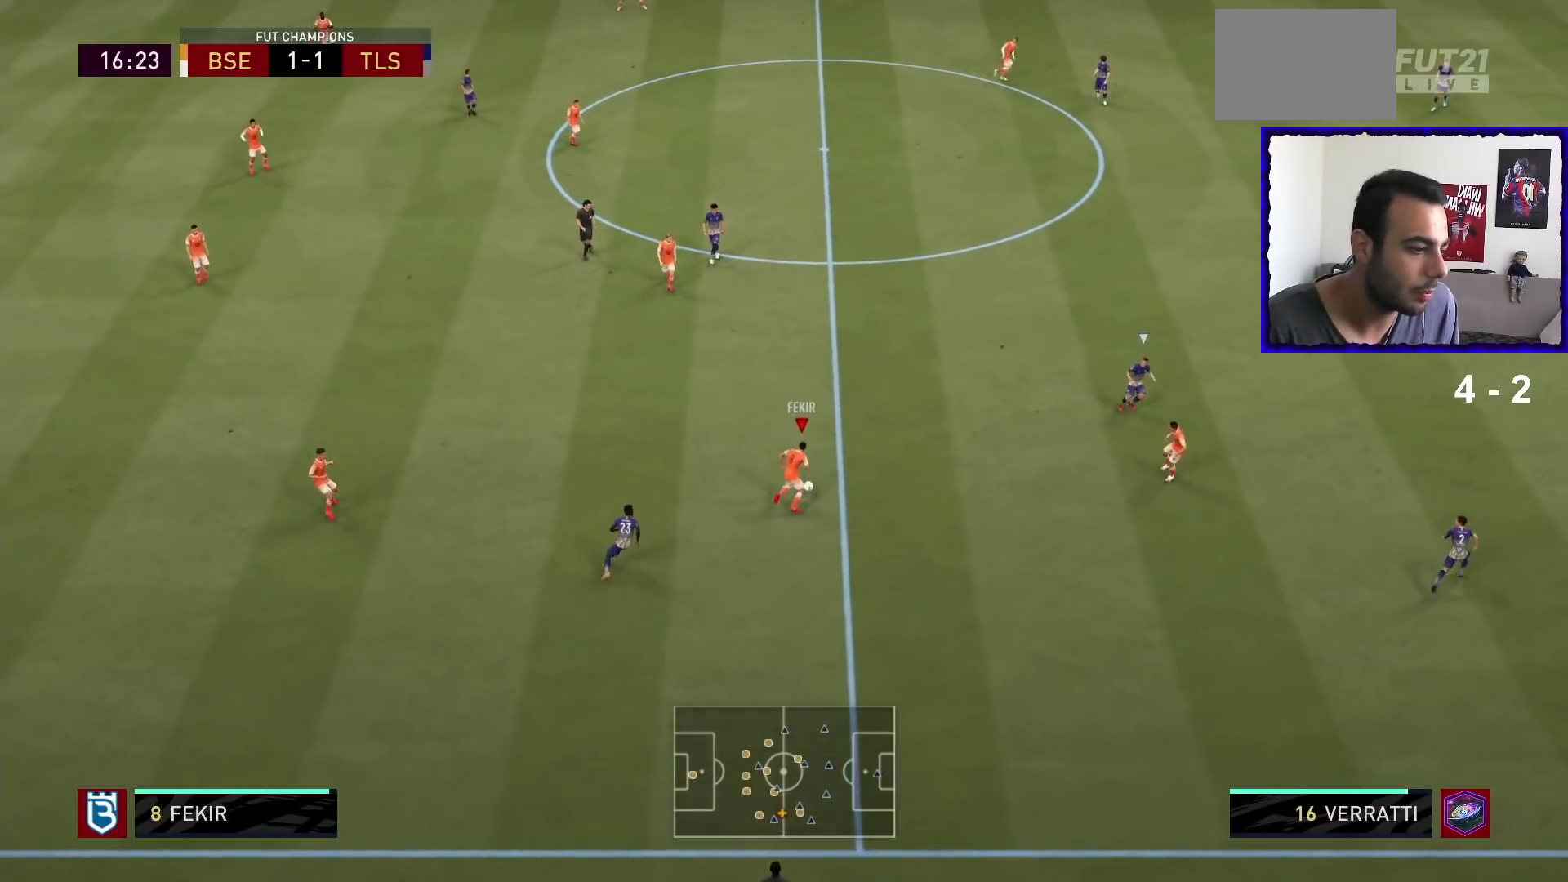
{"buttons": [], "left_stick": "down-right", "right_stick": "center", "events": [[100, "left_stick", "up-right"], [301, "left_stick", "down-right"]]}
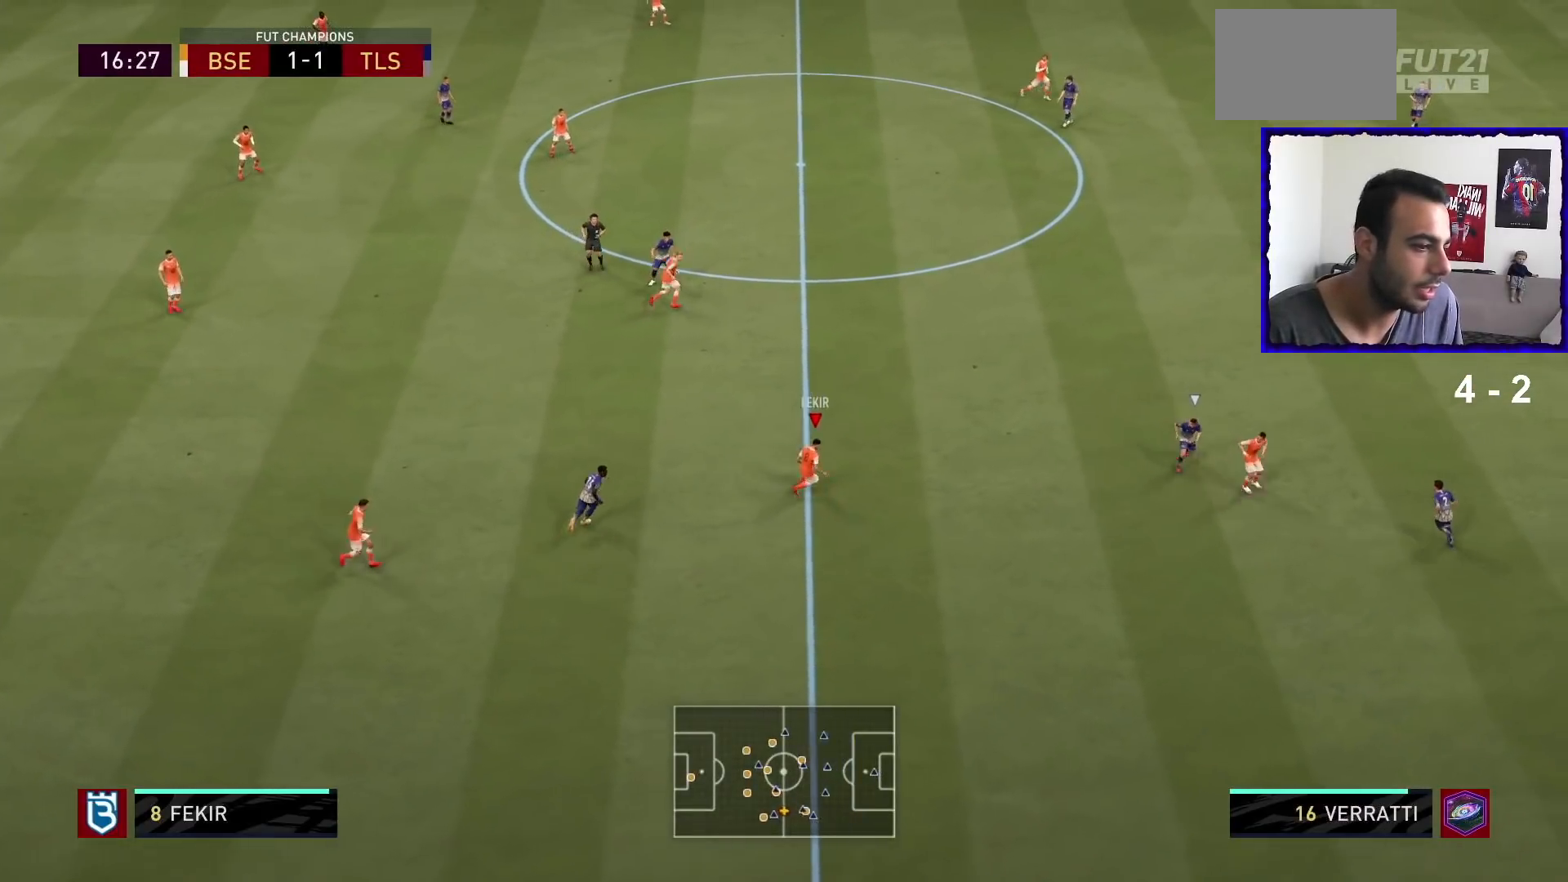
{"buttons": [], "left_stick": "up", "right_stick": "center", "events": [[333, "left_stick", "up-right"], [433, "left_stick", "up"]]}
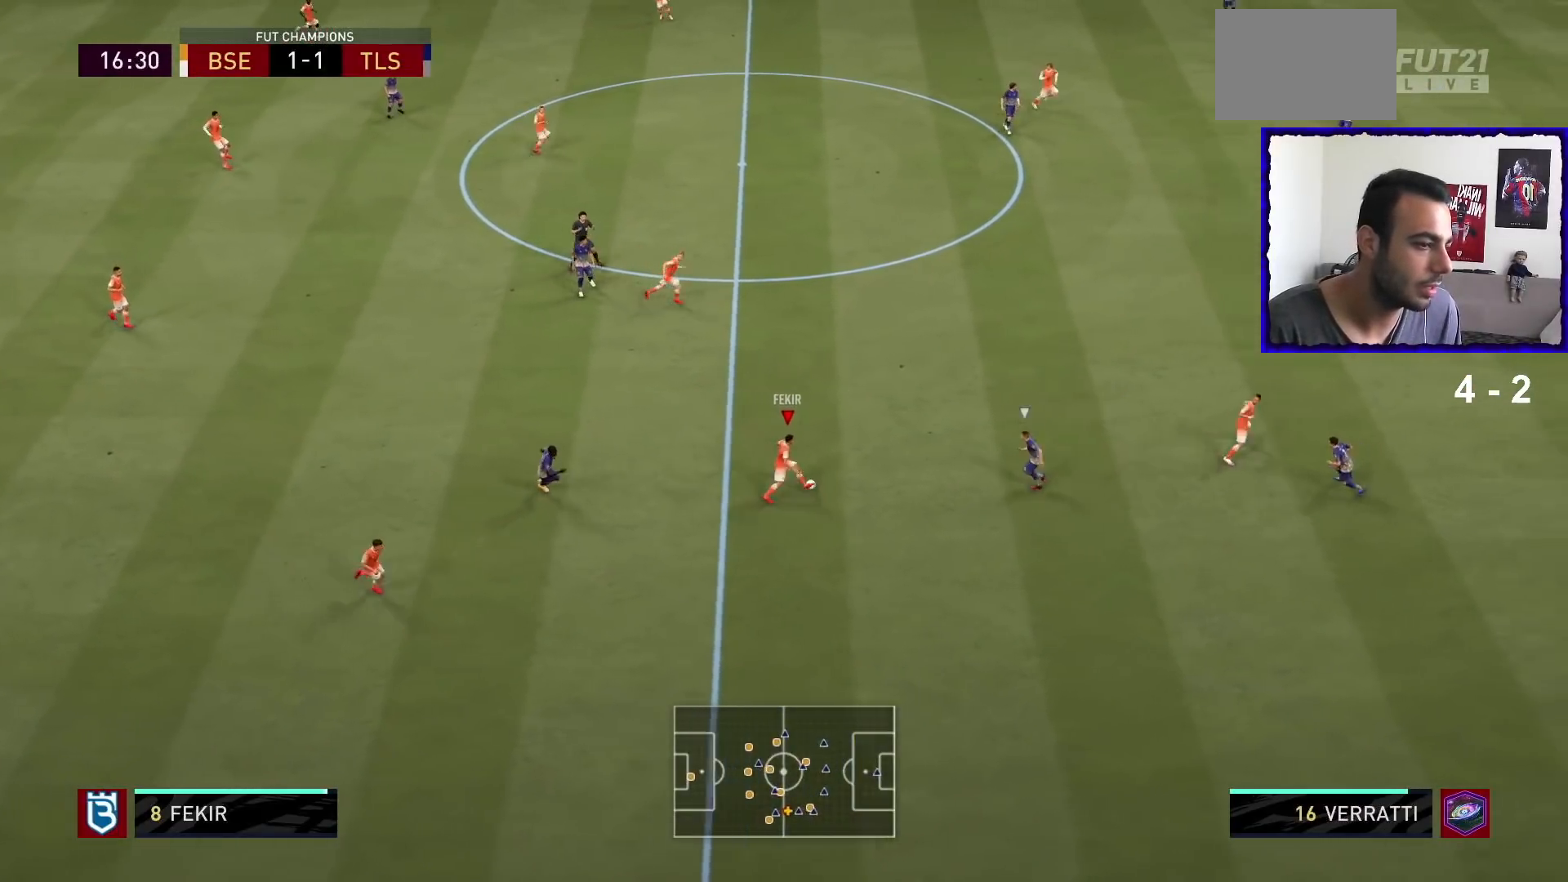
{"buttons": [], "left_stick": "center", "right_stick": "center", "events": [[134, "left_stick", "up-left"], [334, "TRIANGLE", "down"], [434, "TRIANGLE", "up"], [467, "left_stick", "center"]]}
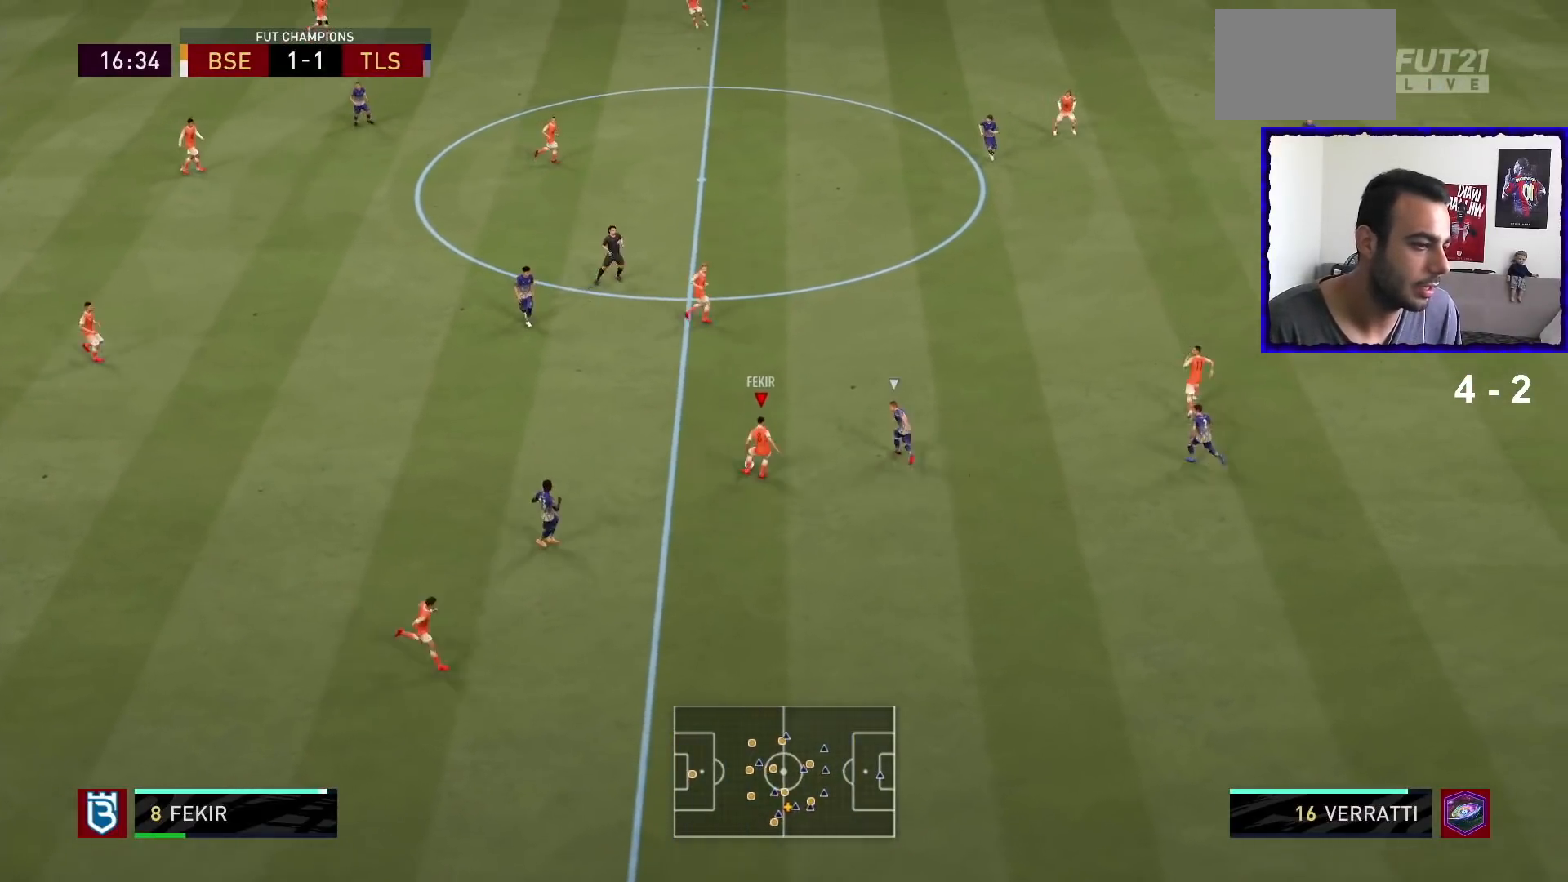
{"buttons": ["R1"], "left_stick": "up-right", "right_stick": "center", "events": [[333, "R1", "down"], [400, "left_stick", "up-right"]]}
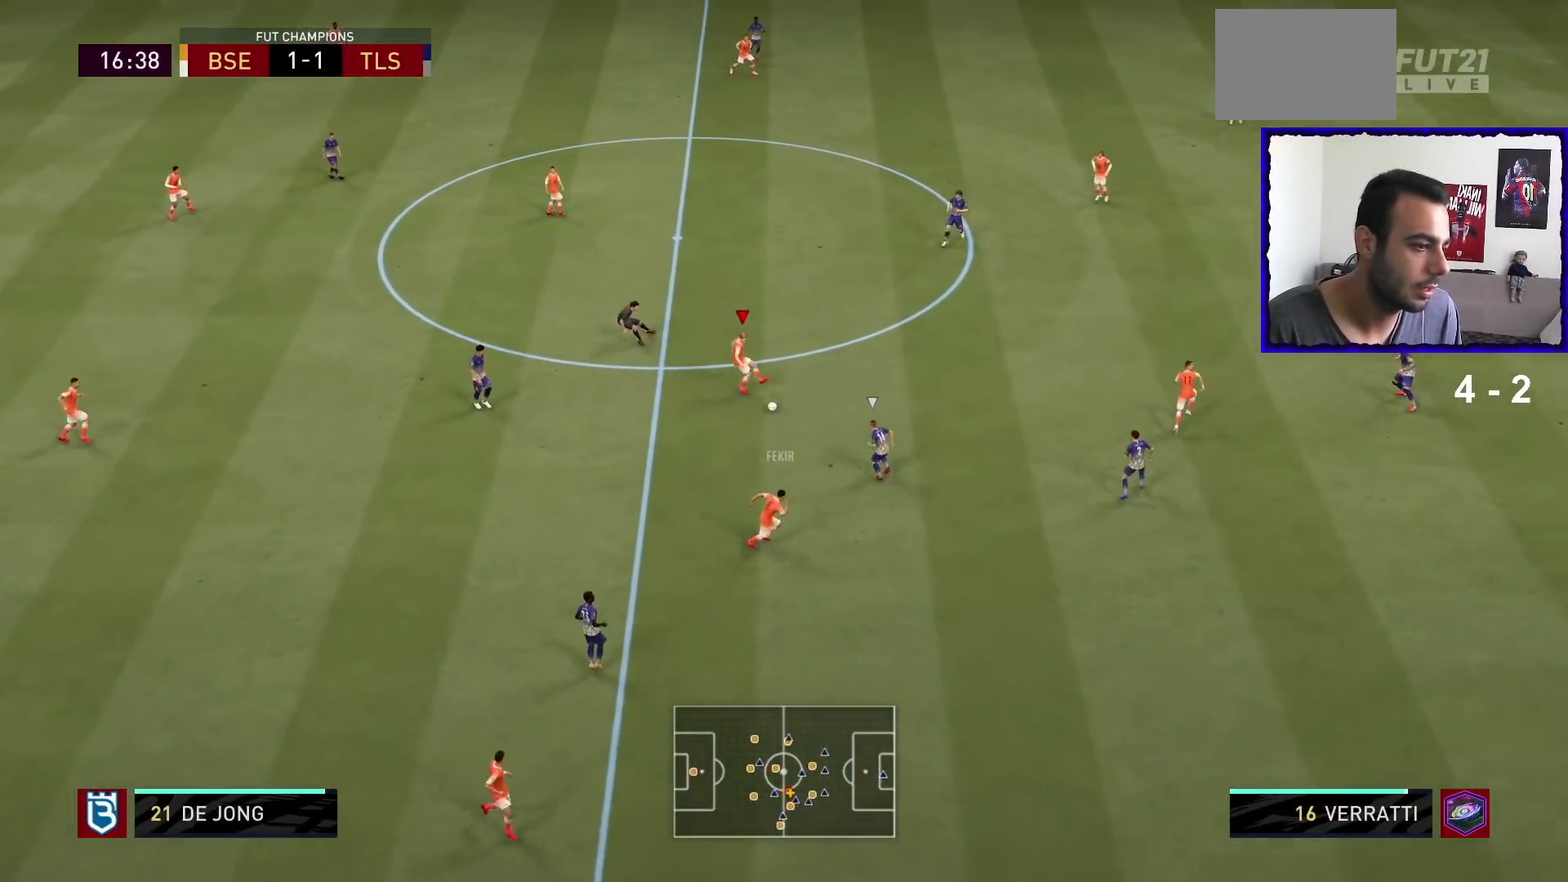
{"buttons": ["R1"], "left_stick": "up-right", "right_stick": "center", "events": []}
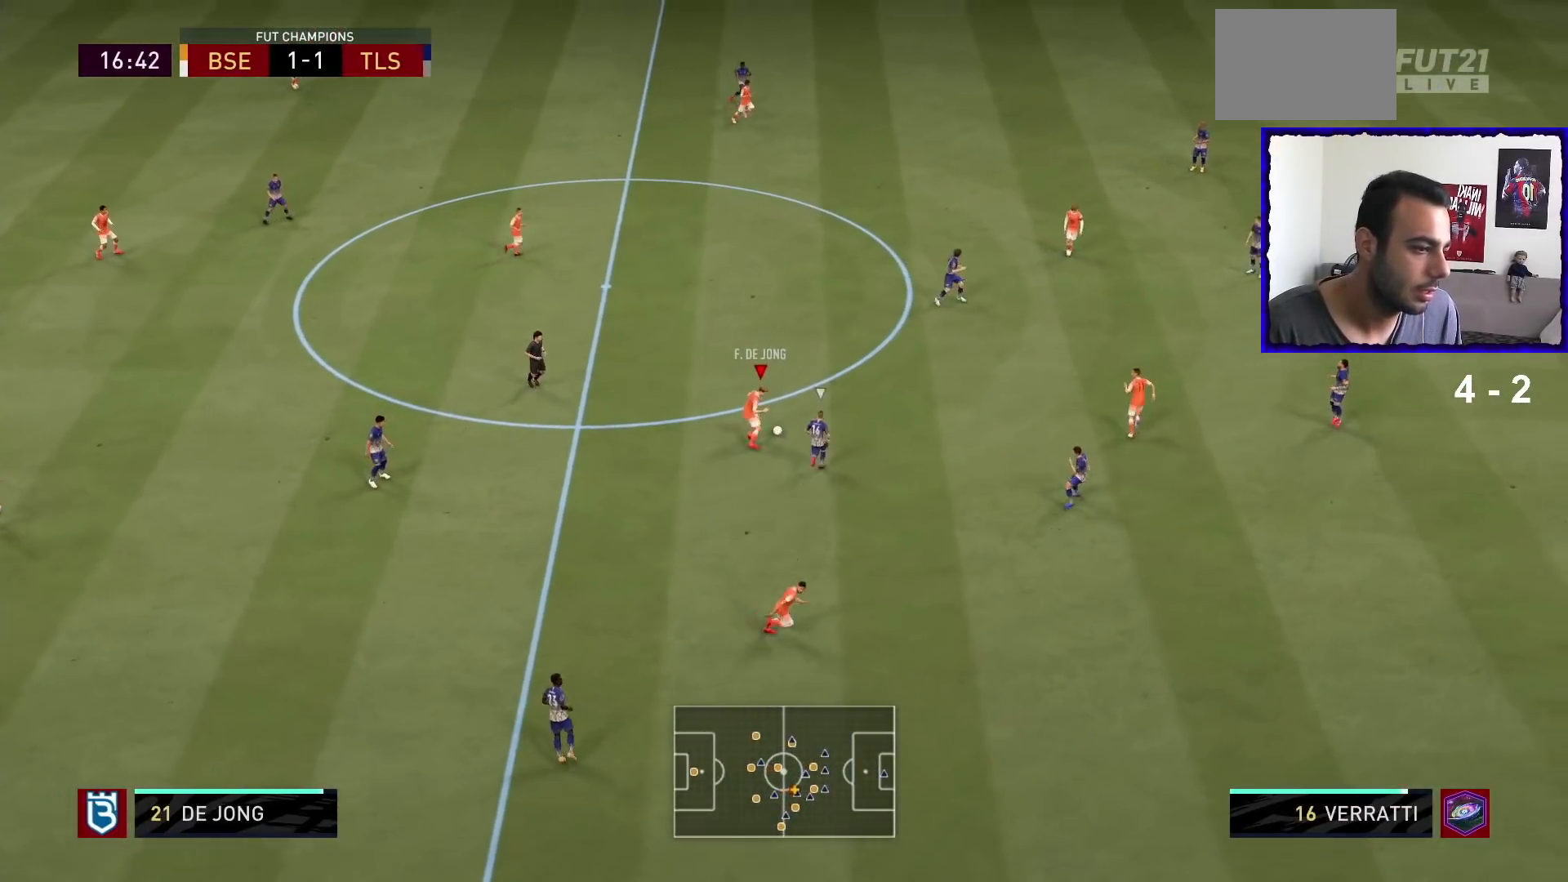
{"buttons": [], "left_stick": "up-left", "right_stick": "up-left", "events": [[133, "R1", "up"], [167, "right_stick", "up-left"], [267, "left_stick", "center"], [467, "left_stick", "up-left"]]}
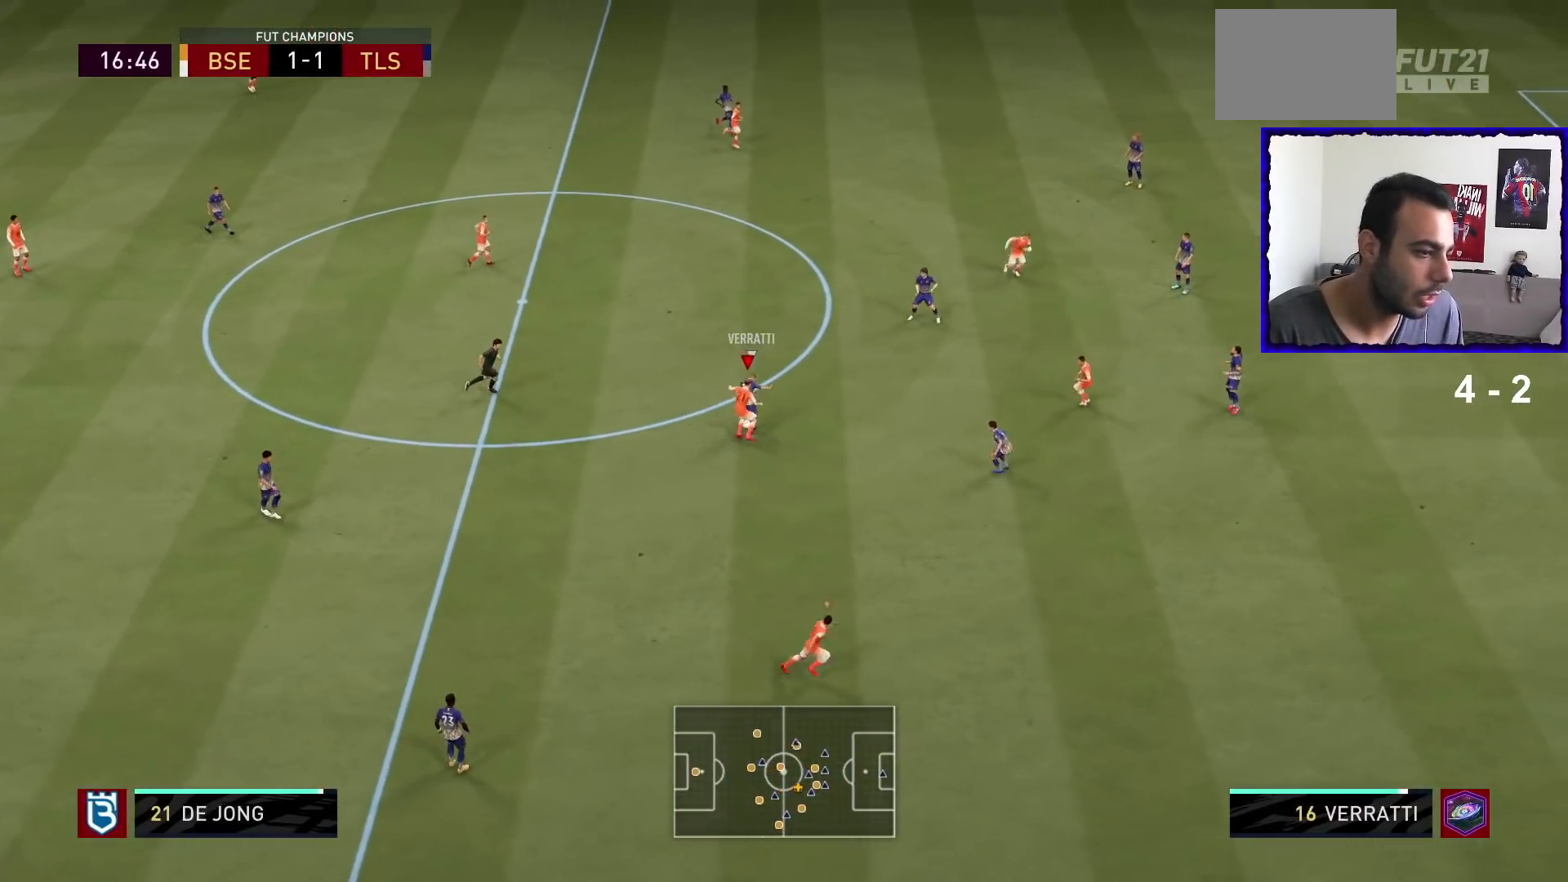
{"buttons": ["R1"], "left_stick": "up-left", "right_stick": "center", "events": [[34, "right_stick", "center"], [501, "R1", "down"]]}
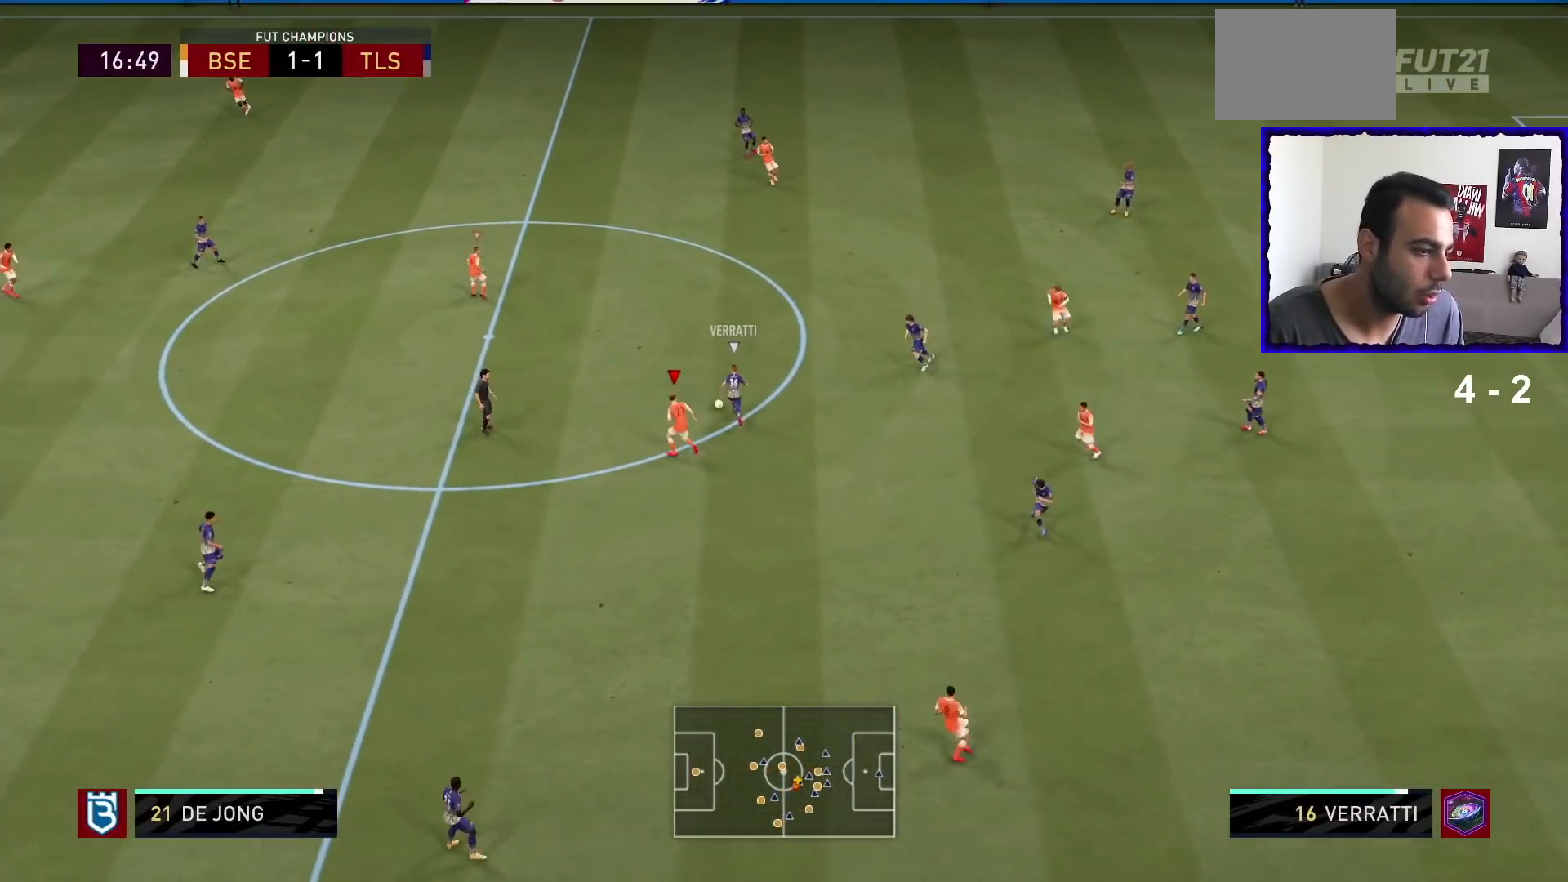
{"buttons": ["R1"], "left_stick": "up-left", "right_stick": "center", "events": []}
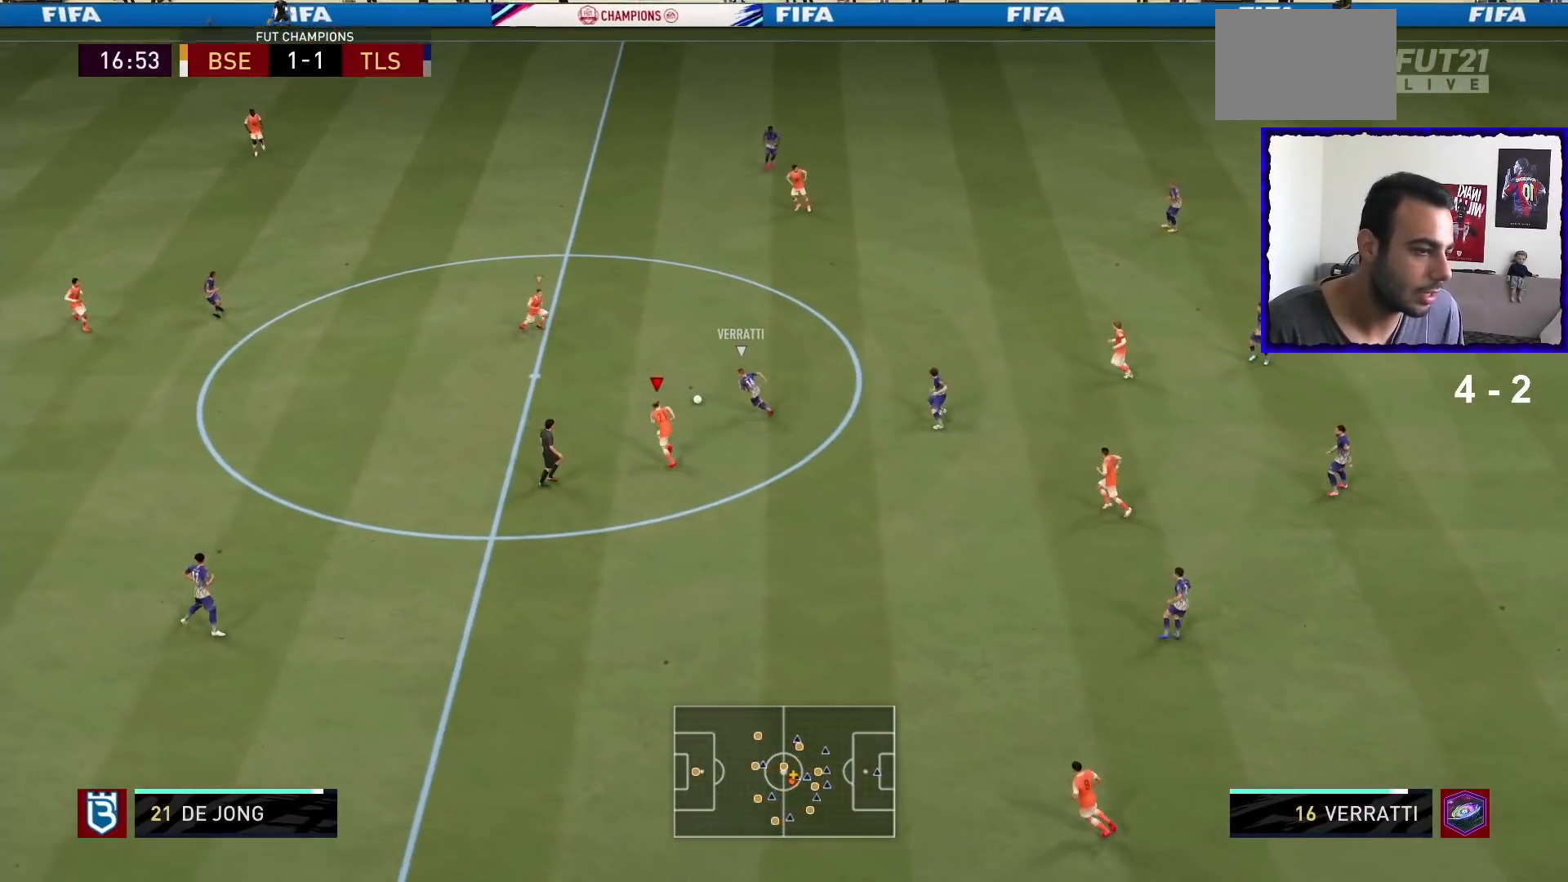
{"buttons": ["R1"], "left_stick": "down", "right_stick": "center", "events": [[301, "left_stick", "up"], [367, "L1", "down"], [401, "left_stick", "down-right"], [467, "L1", "up"], [467, "left_stick", "down"]]}
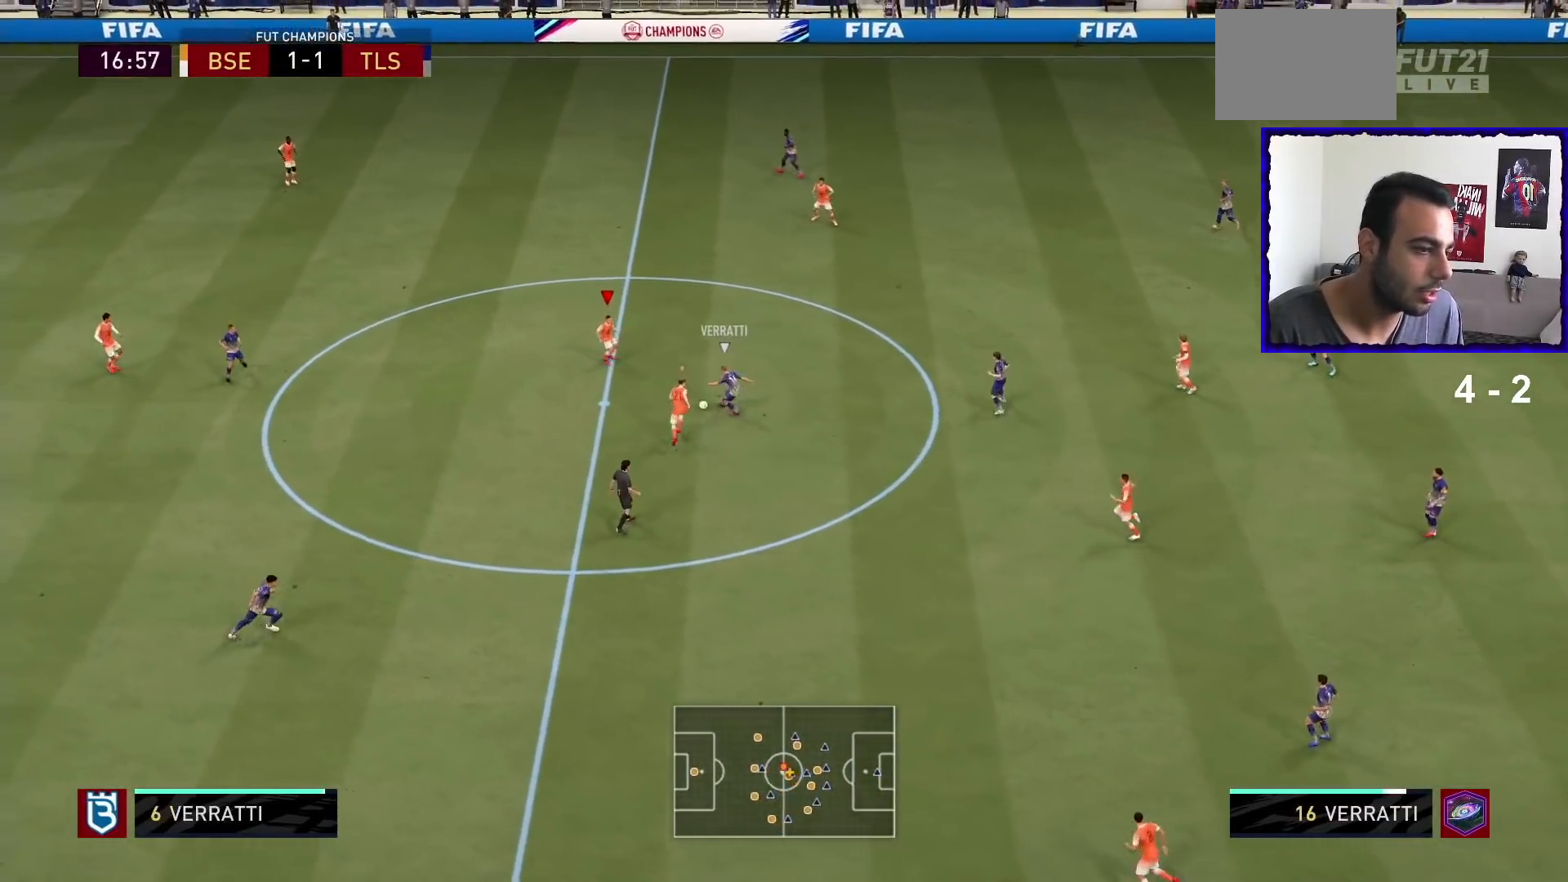
{"buttons": ["L2", "R1"], "left_stick": "down-left", "right_stick": "center", "events": [[66, "L2", "down"], [300, "left_stick", "down-left"]]}
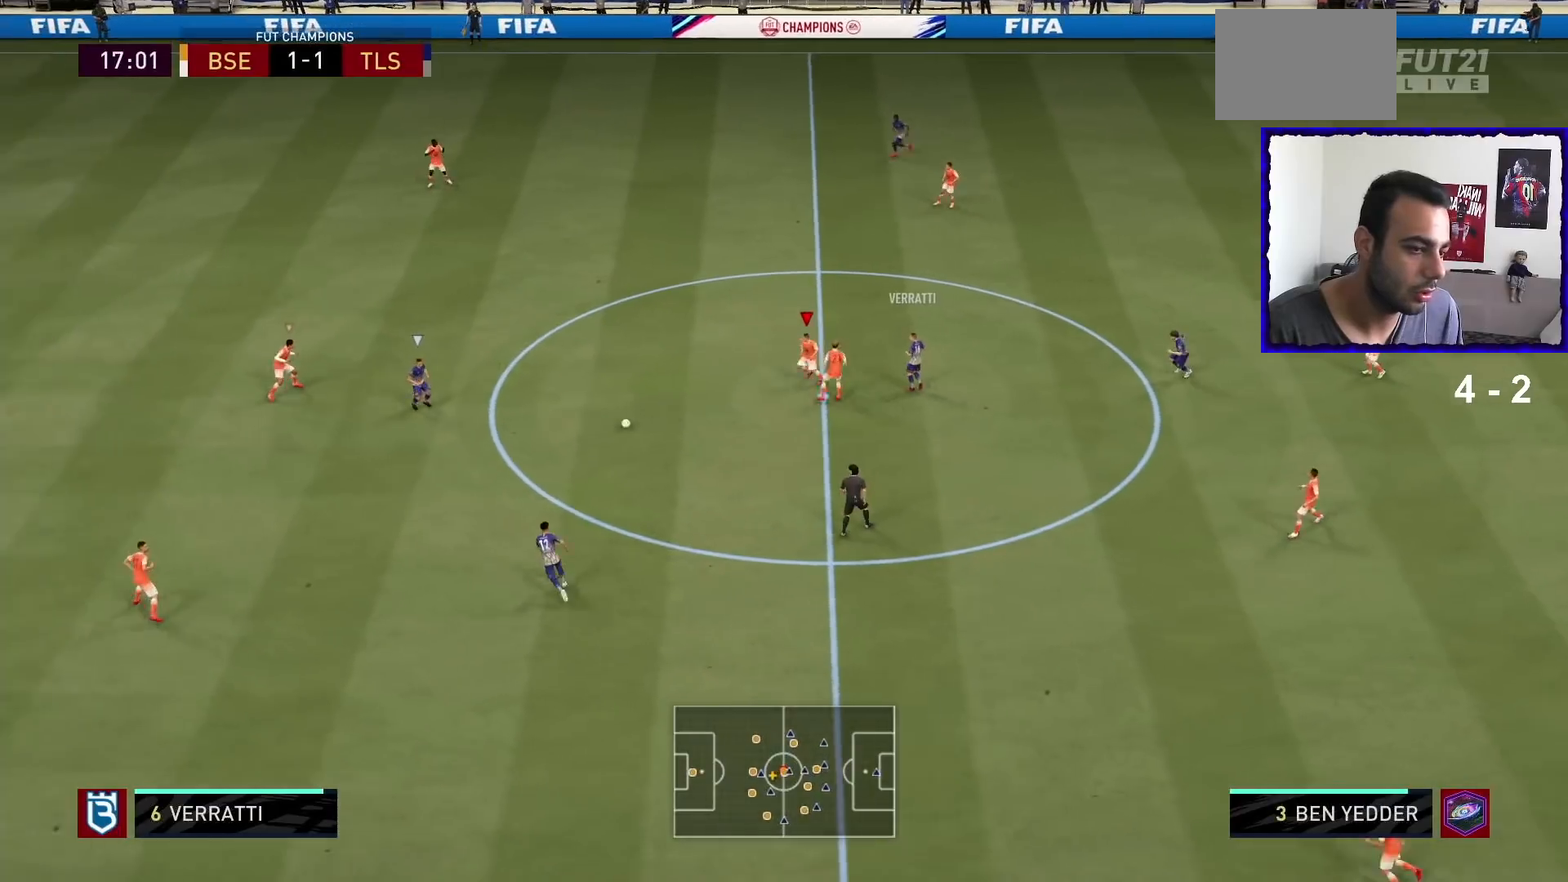
{"buttons": ["L2", "R1"], "left_stick": "right", "right_stick": "center", "events": [[67, "L2", "up"], [100, "L1", "down"], [100, "left_stick", "down"], [234, "L1", "up"], [267, "left_stick", "down-right"], [334, "L2", "down"], [501, "left_stick", "right"]]}
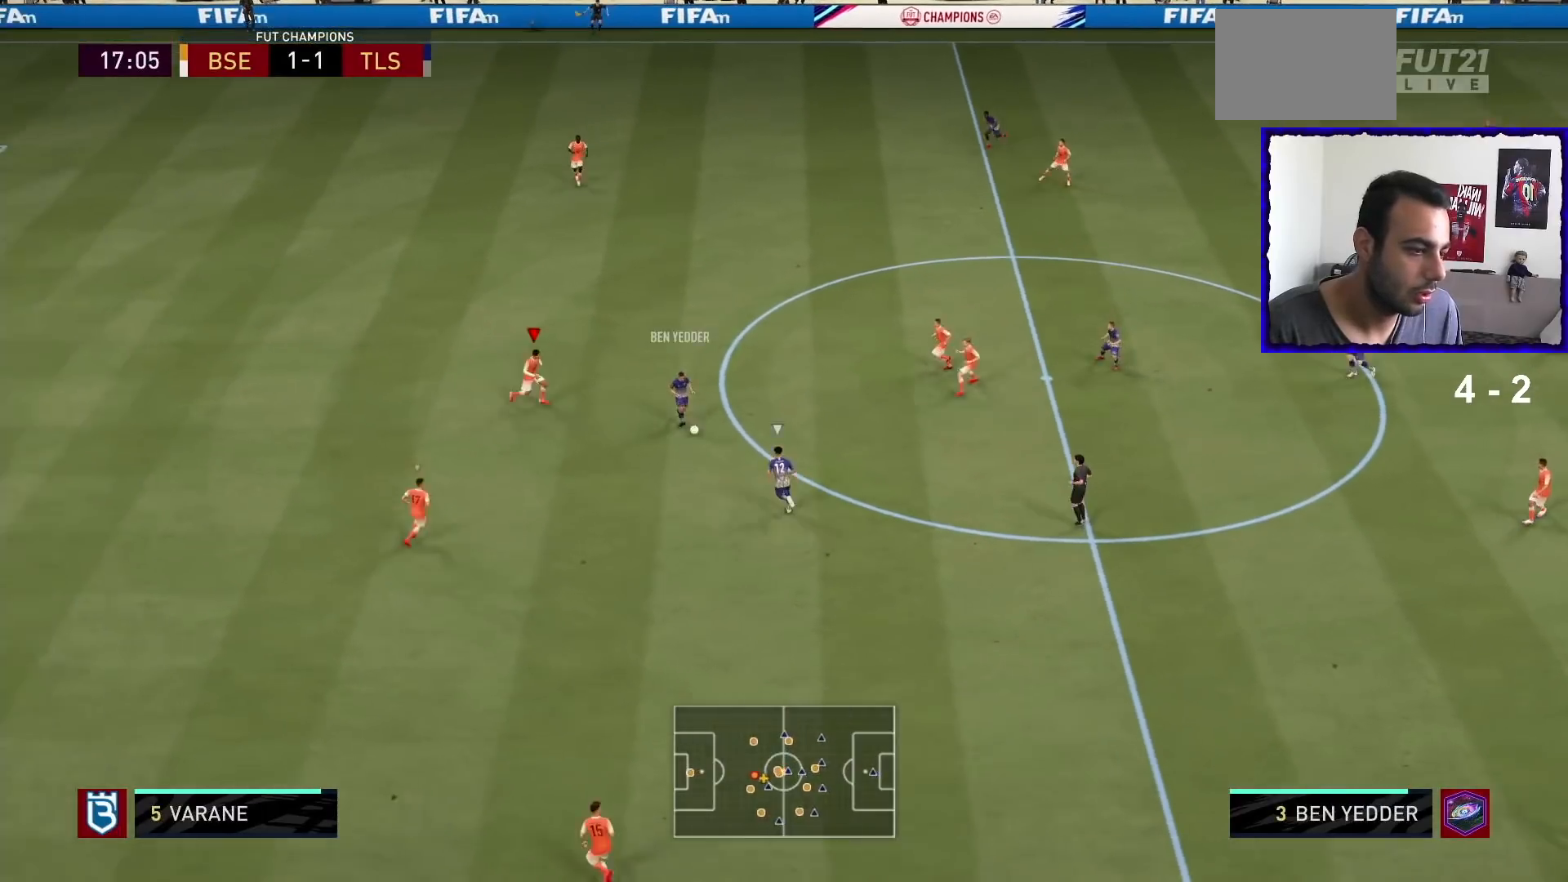
{"buttons": ["L2", "R1"], "left_stick": "right", "right_stick": "center", "events": [[66, "right_stick", "down"], [167, "right_stick", "center"]]}
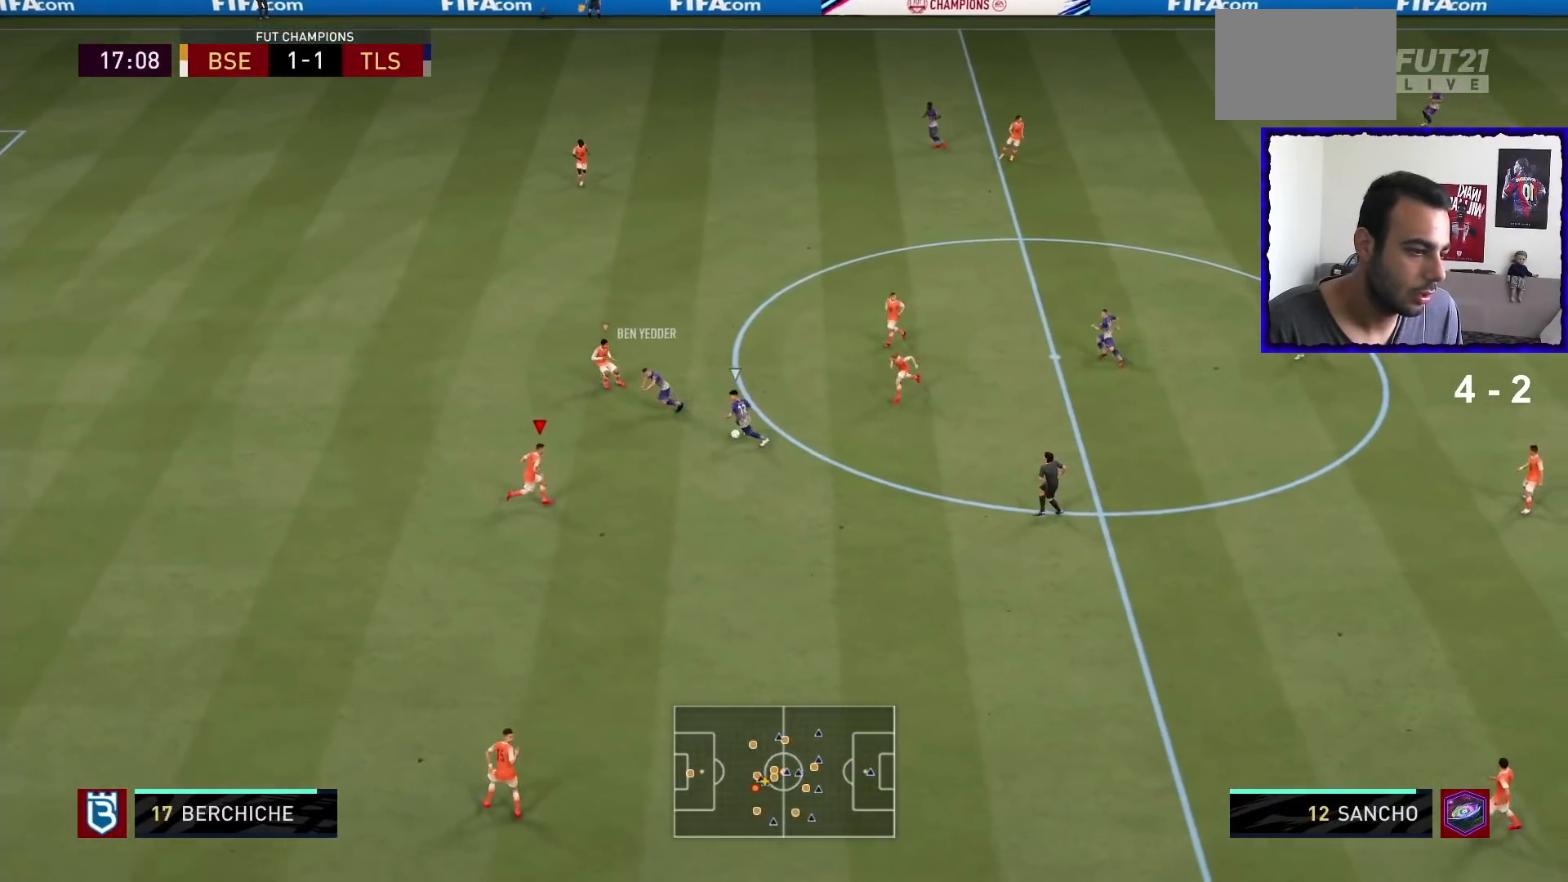
{"buttons": ["L2", "R1"], "left_stick": "up-left", "right_stick": "center", "events": [[100, "left_stick", "up-right"], [267, "left_stick", "up"], [434, "left_stick", "up-left"]]}
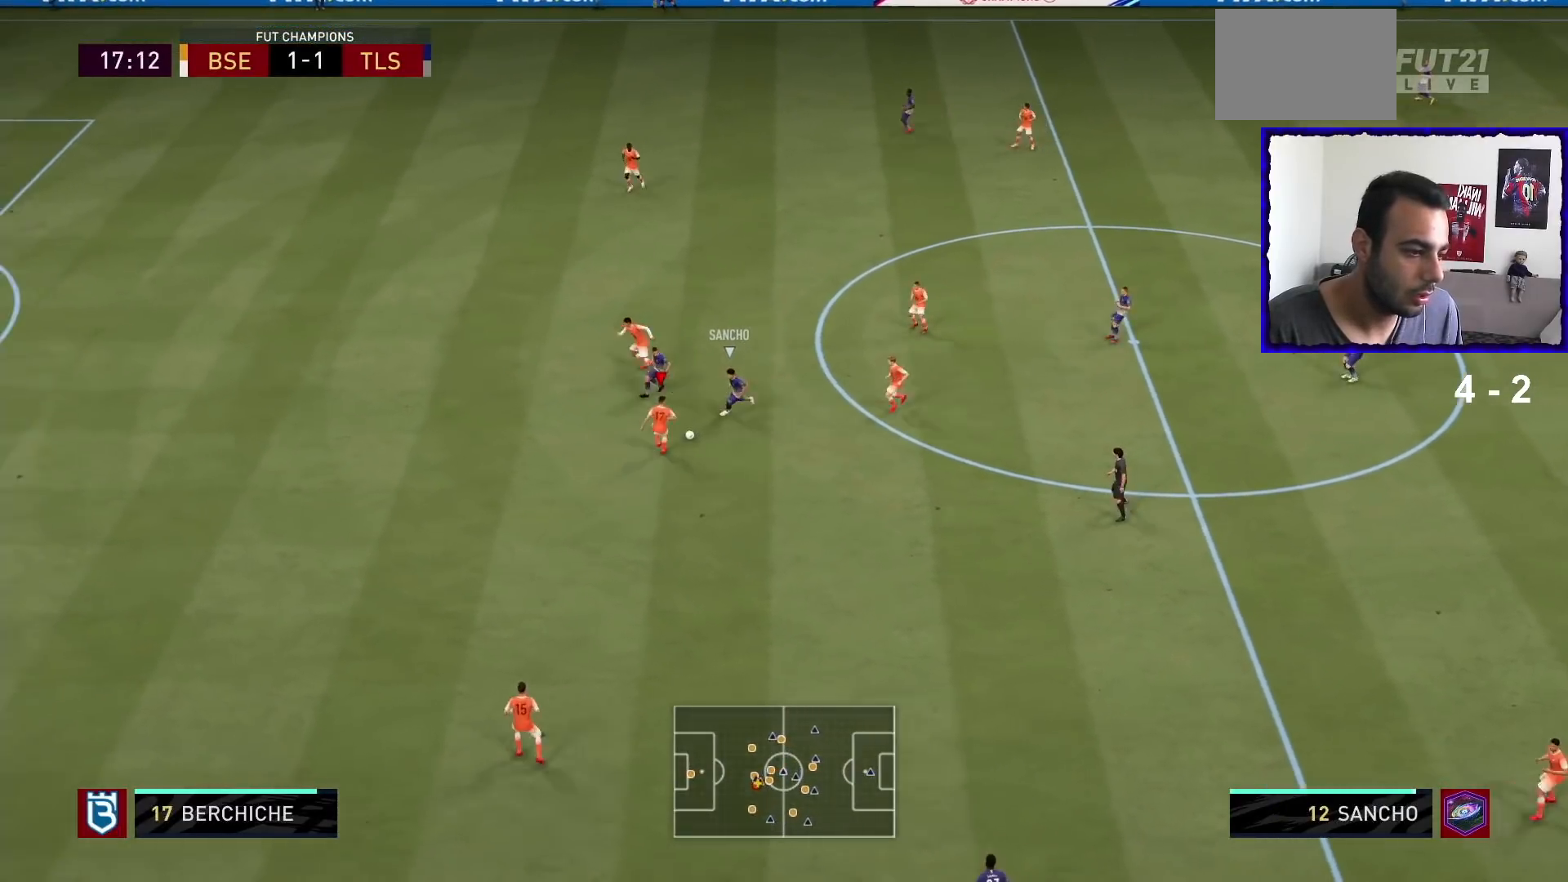
{"buttons": [], "left_stick": "up-left", "right_stick": "center", "events": [[300, "R1", "up"], [400, "CROSS", "down"], [400, "L2", "up"], [500, "CROSS", "up"]]}
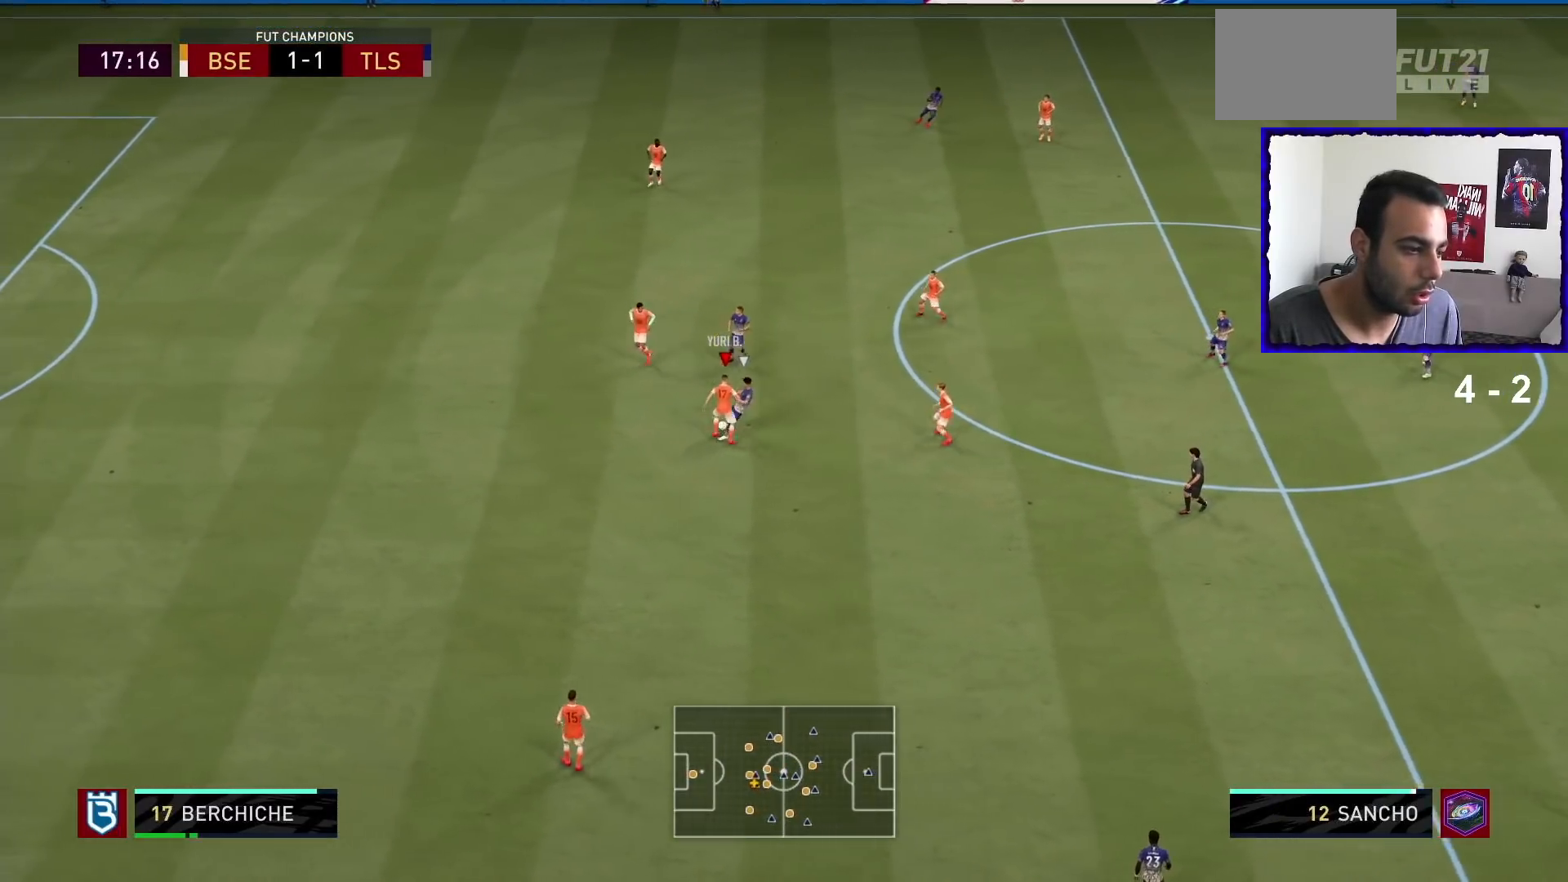
{"buttons": [], "left_stick": "up-left", "right_stick": "center", "events": [[167, "left_stick", "up"], [434, "left_stick", "up-left"]]}